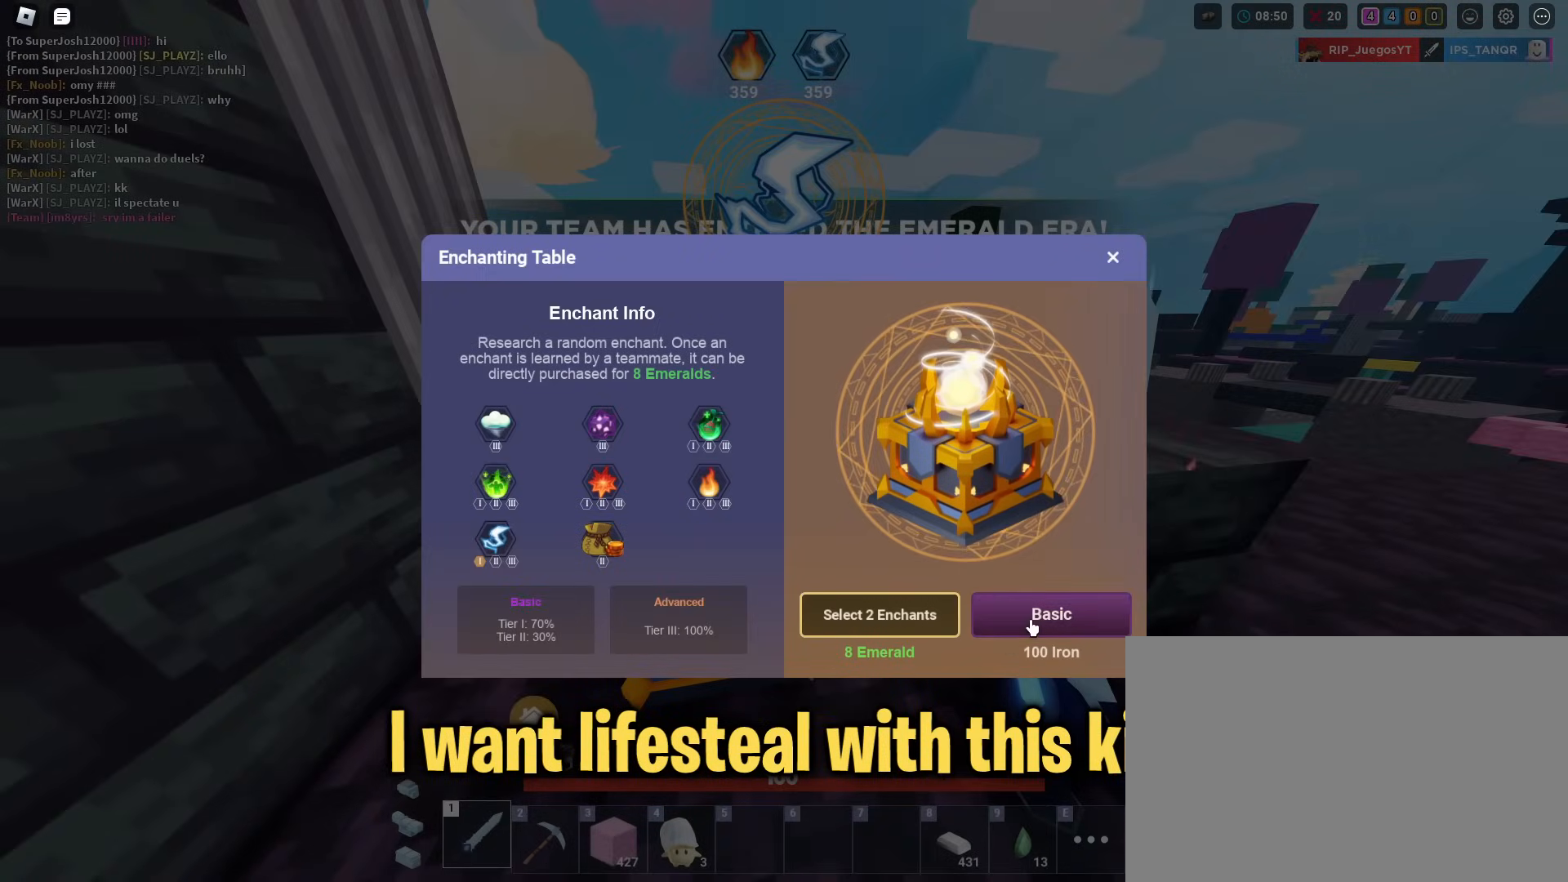
Gameplay with keyboard and mouse; each line is a JSON object with the keys and mouse buttons held at the frame after it. "events" lists presses ("down") and releases ("up") of "1", "2", "3", "4", "5", "a", "alt", "c", "caps_lock", "ctrl", "d", "e", "f", "g", "q", "r", "s", "shift", "space", "t", "tab", "v", "w", "x", "z", "mouse_left" and "mouse_right" between this image and that frame as [ms after this image, input, new state], when the widget could be followed in between. "mouse_left", "mouse_right" = the "left", "right" buttons of the "mouse" list. No other keys are recorded. Fast repeated clicks can show as one long hold. "mouse_move" is the direction in which the mouse moves at that frame (one of eight, or "still"), when it could be read. Not read: mouse_wheel.
{"keys": ["shift"], "mouse": [], "mouse_move": "still", "events": [[17, "mouse_left", "down"], [67, "mouse_left", "up"], [401, "f", "down"], [451, "f", "up"]]}
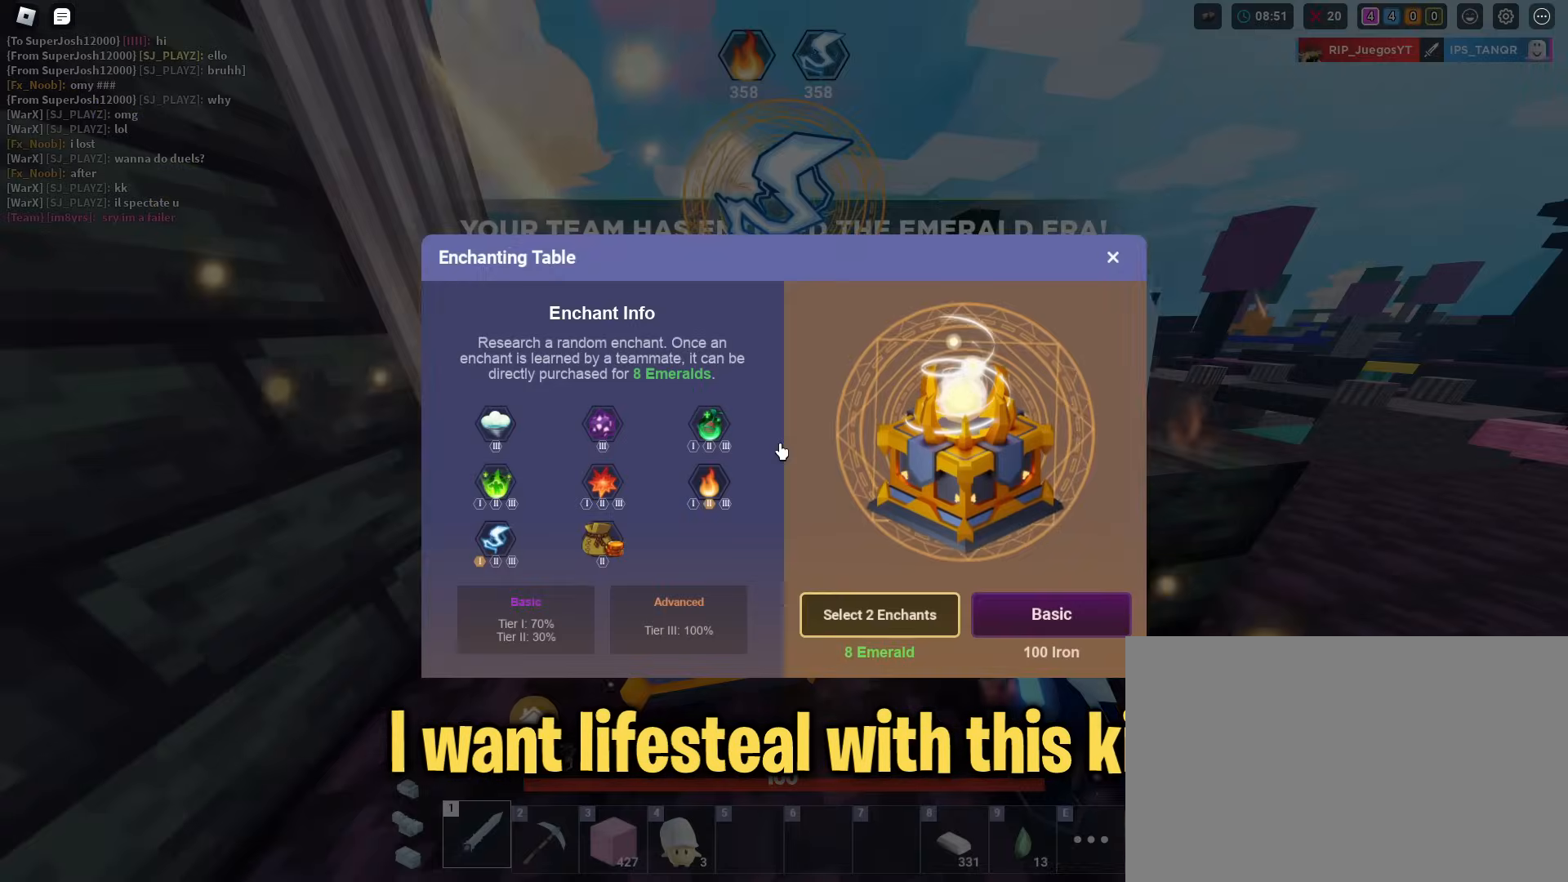
{"keys": ["shift"], "mouse": [], "mouse_move": "down-right", "events": []}
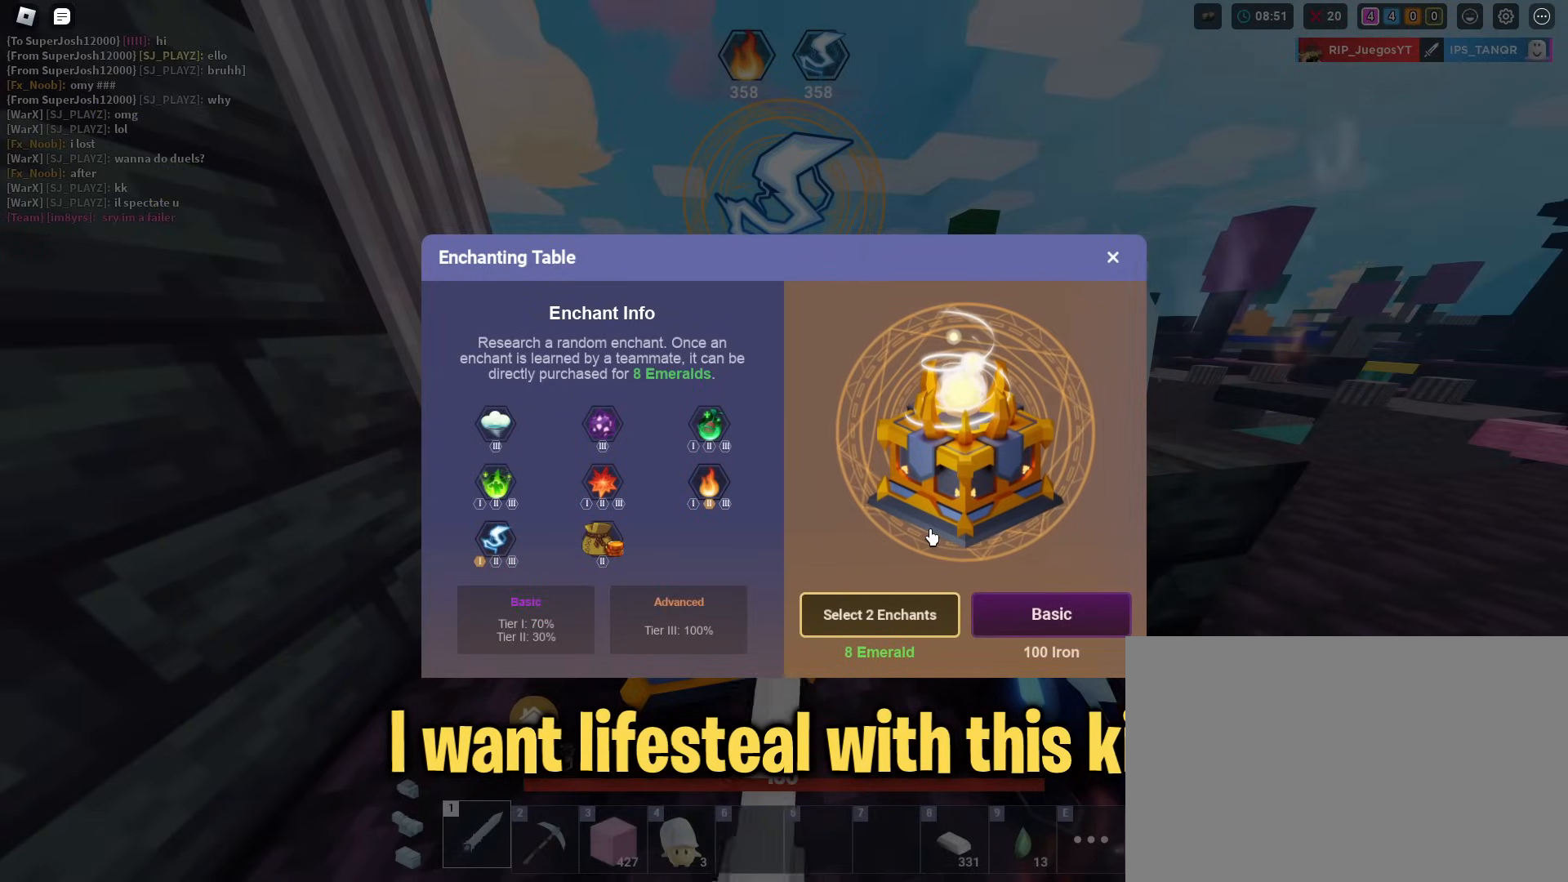
{"keys": ["shift"], "mouse": [], "mouse_move": "still", "events": []}
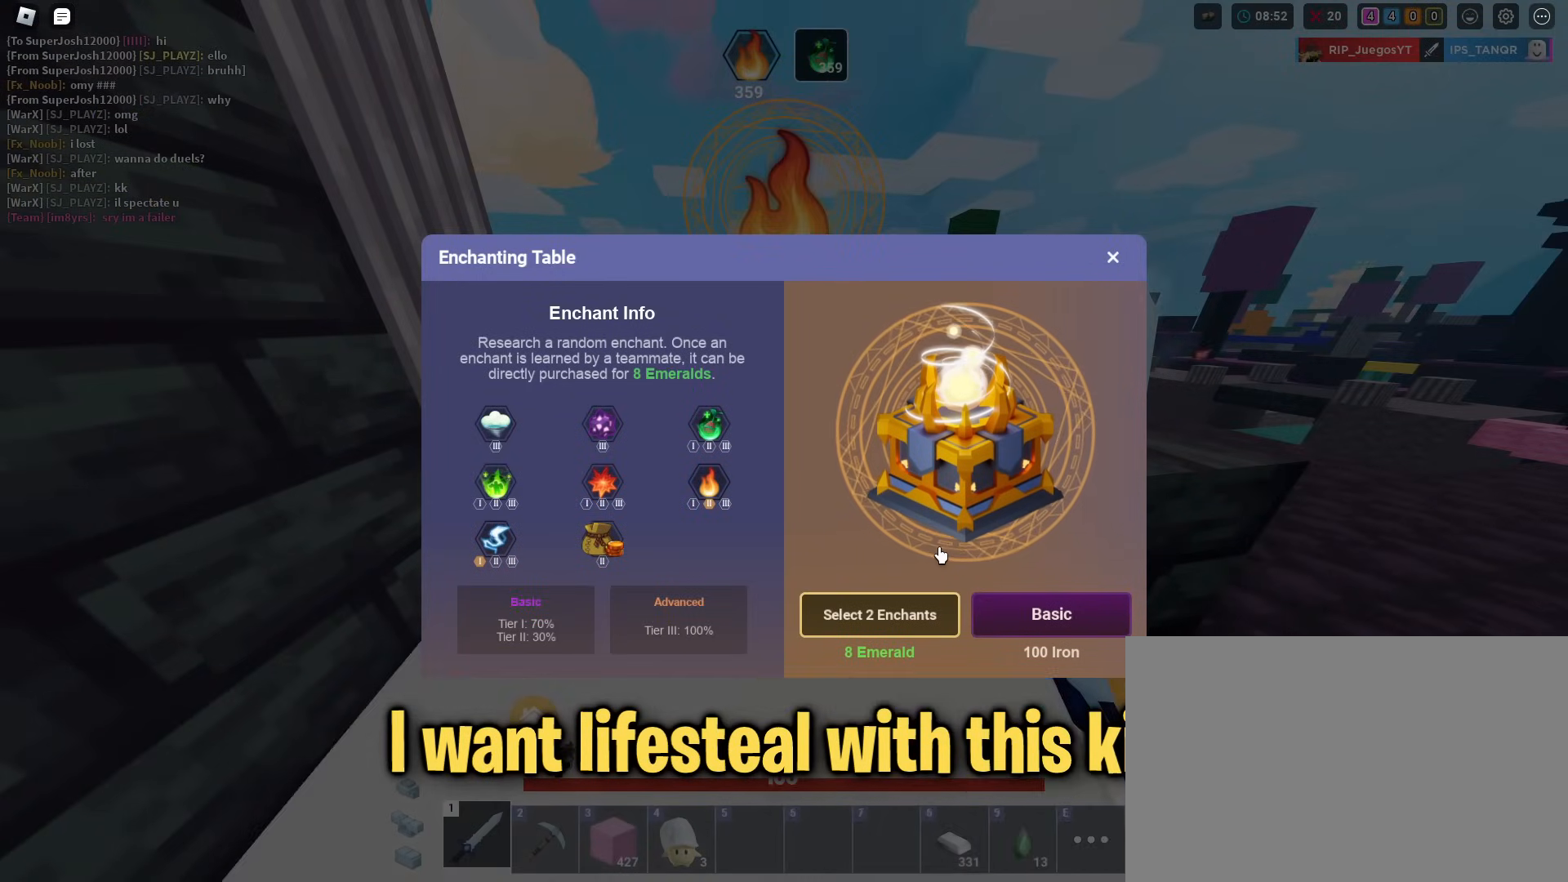
{"keys": ["shift"], "mouse": [], "mouse_move": "still", "events": []}
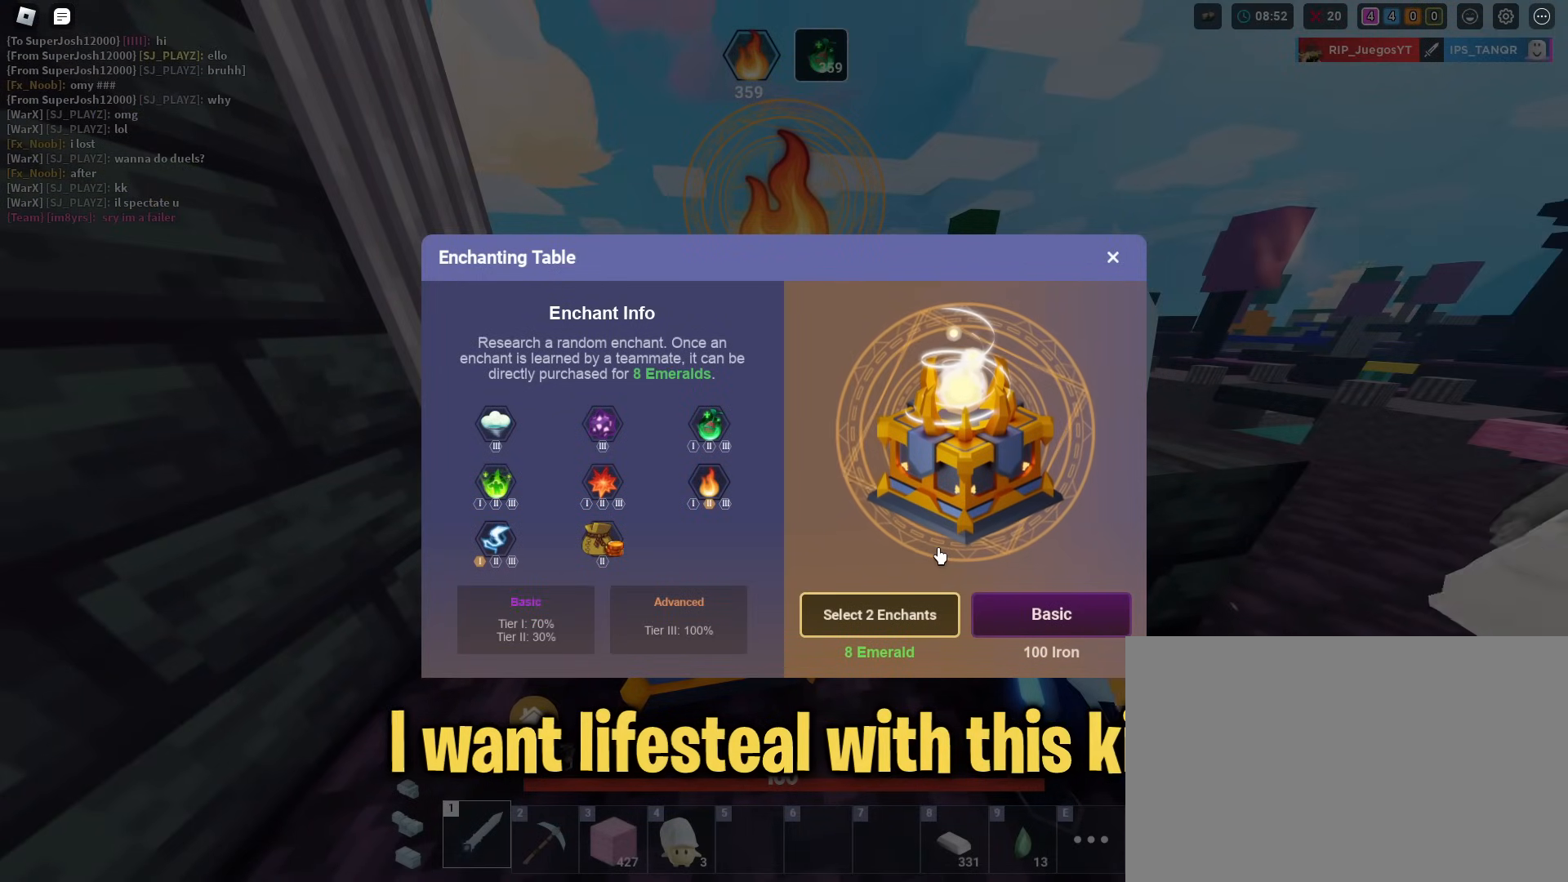
{"keys": ["shift"], "mouse": [], "mouse_move": "right", "events": []}
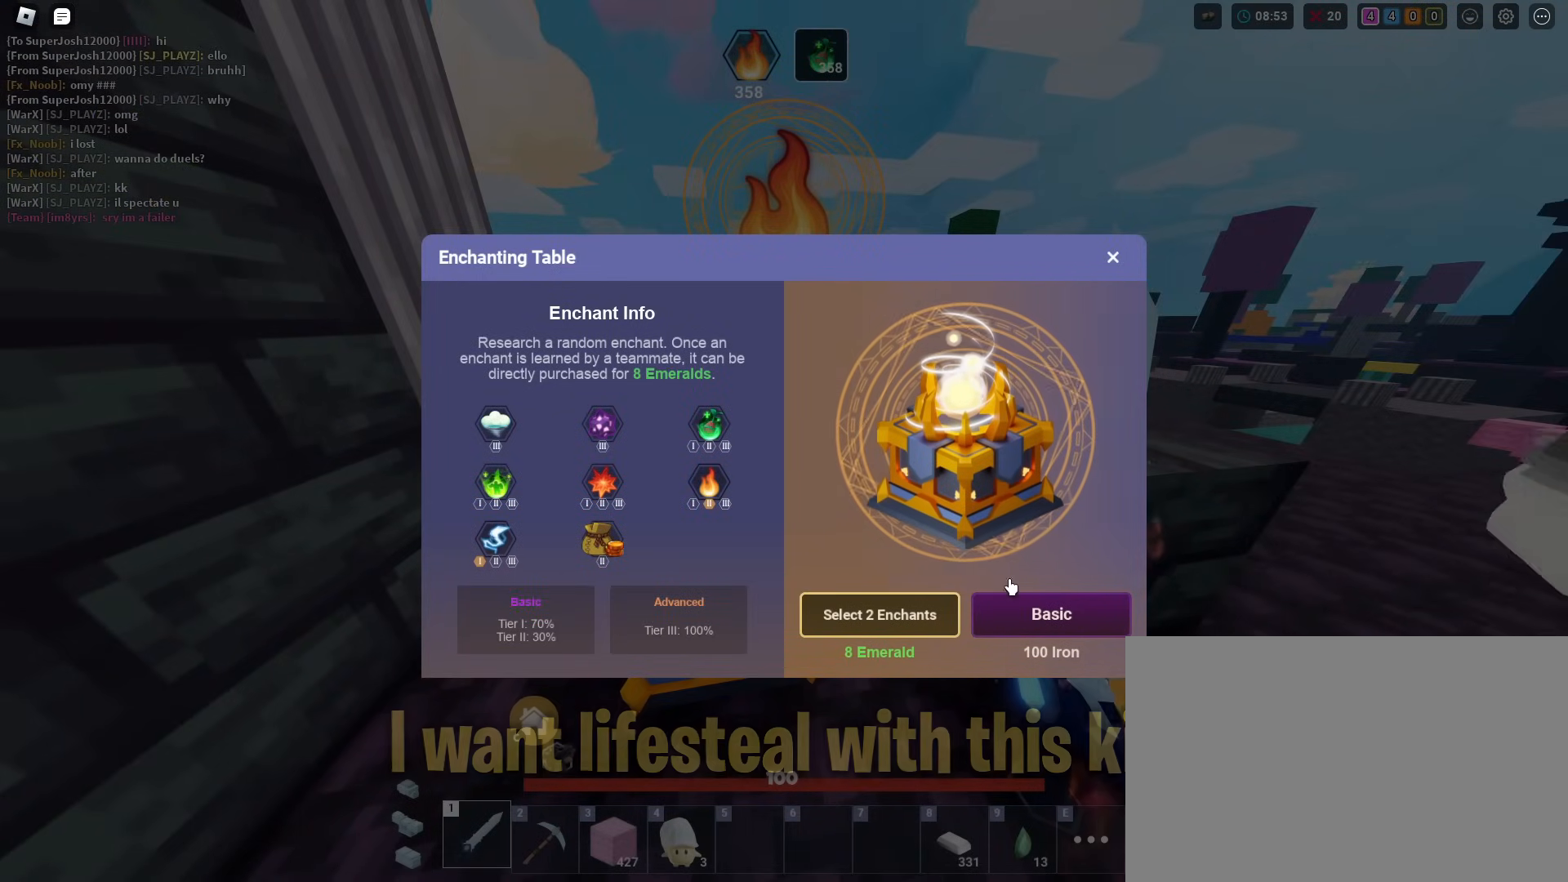
{"keys": ["shift"], "mouse": [], "mouse_move": "still", "events": [[167, "mouse_left", "down"], [267, "mouse_left", "up"]]}
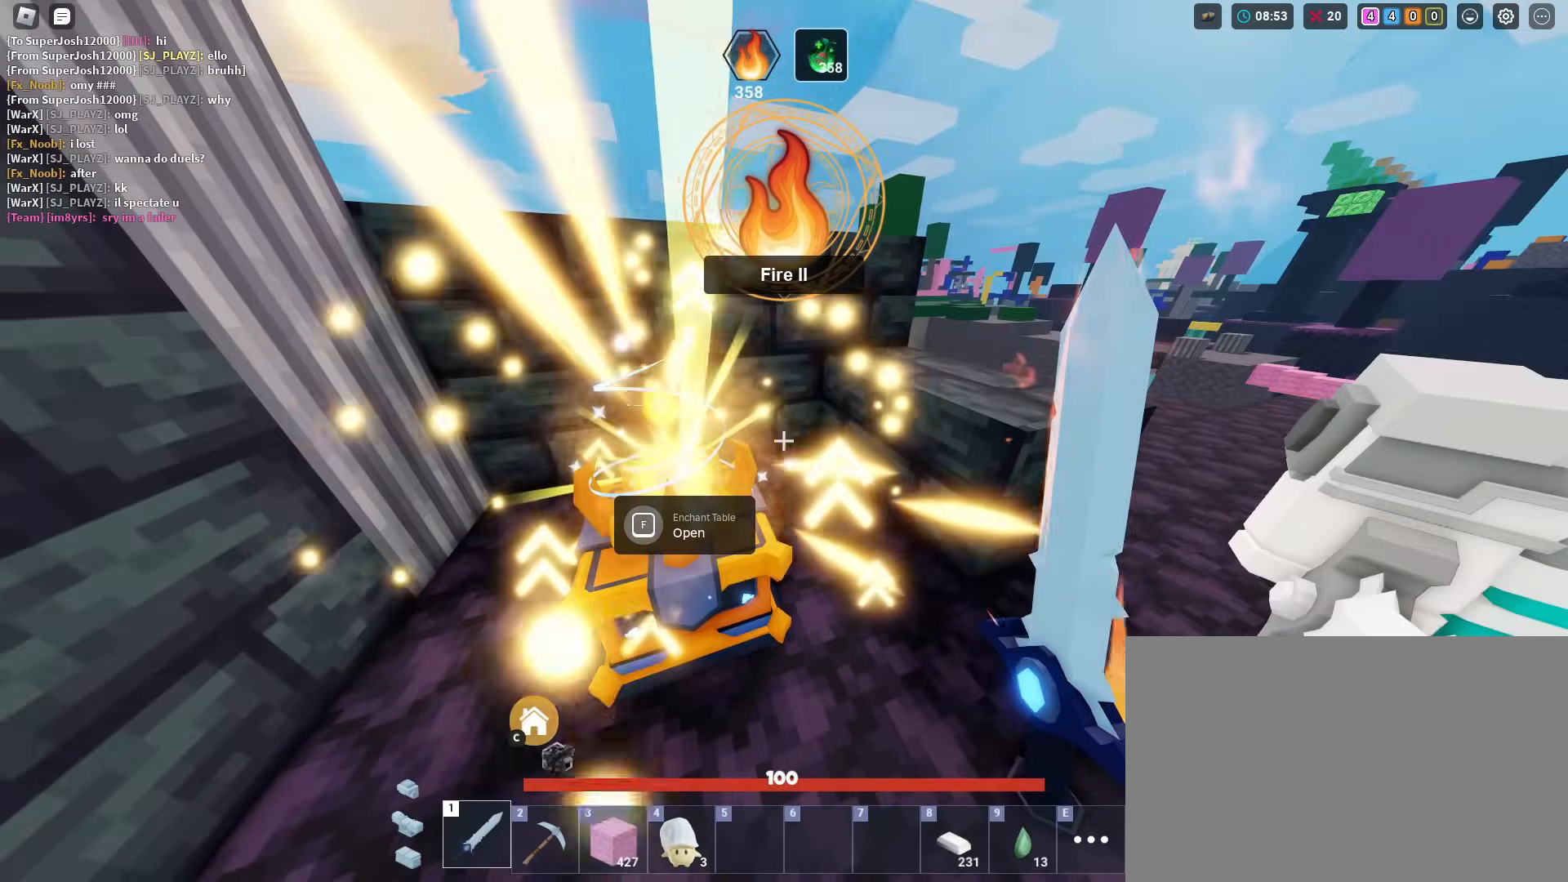
{"keys": [], "mouse": [], "mouse_move": "right", "events": [[84, "shift", "up"]]}
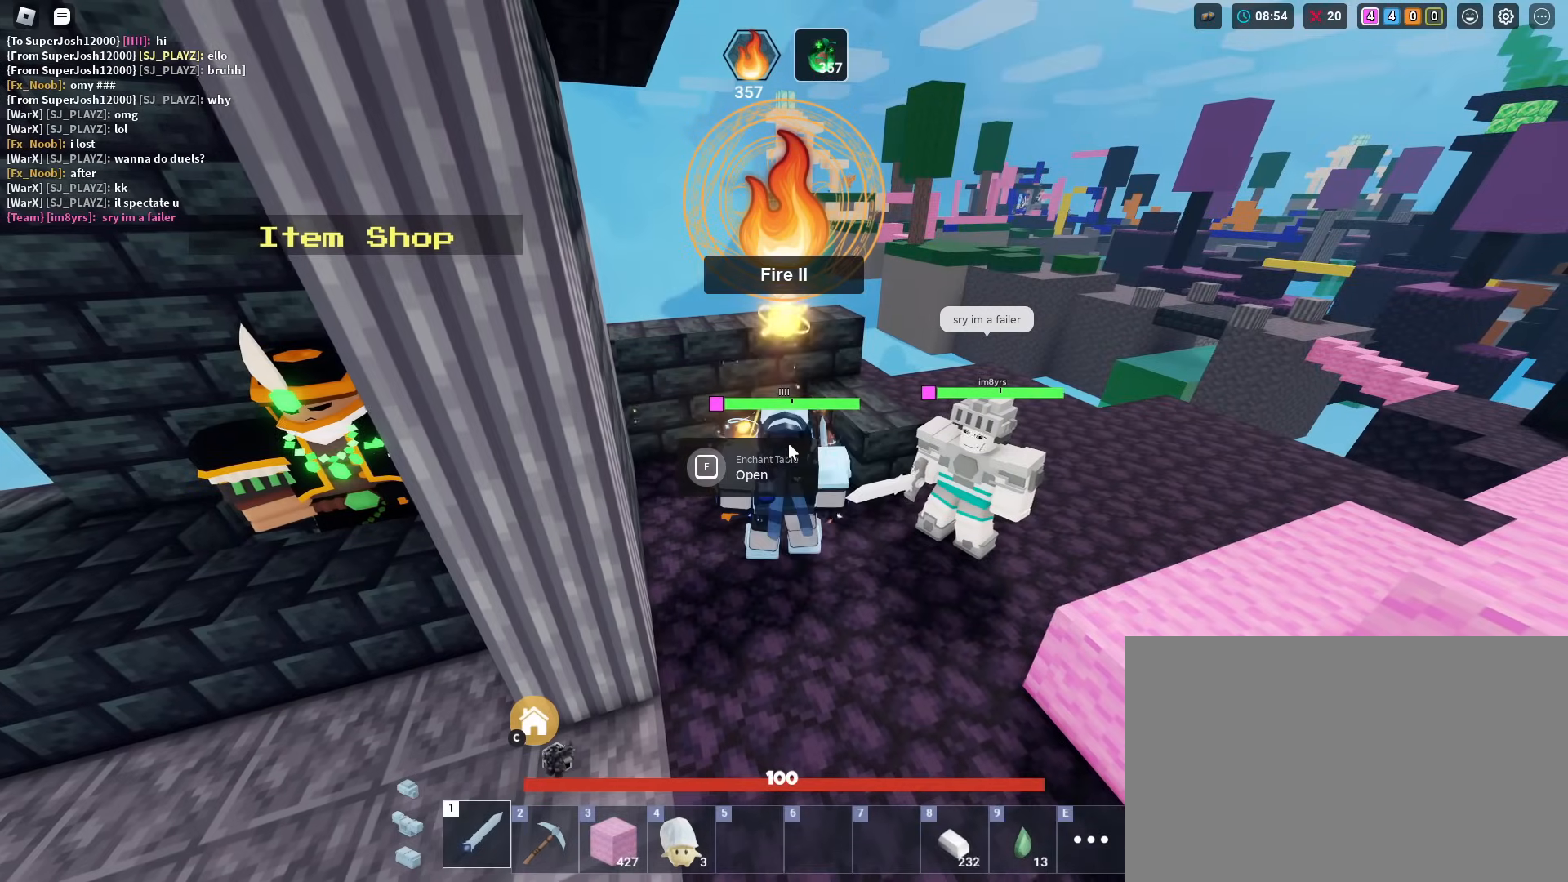
{"keys": [], "mouse": [], "mouse_move": "still", "events": []}
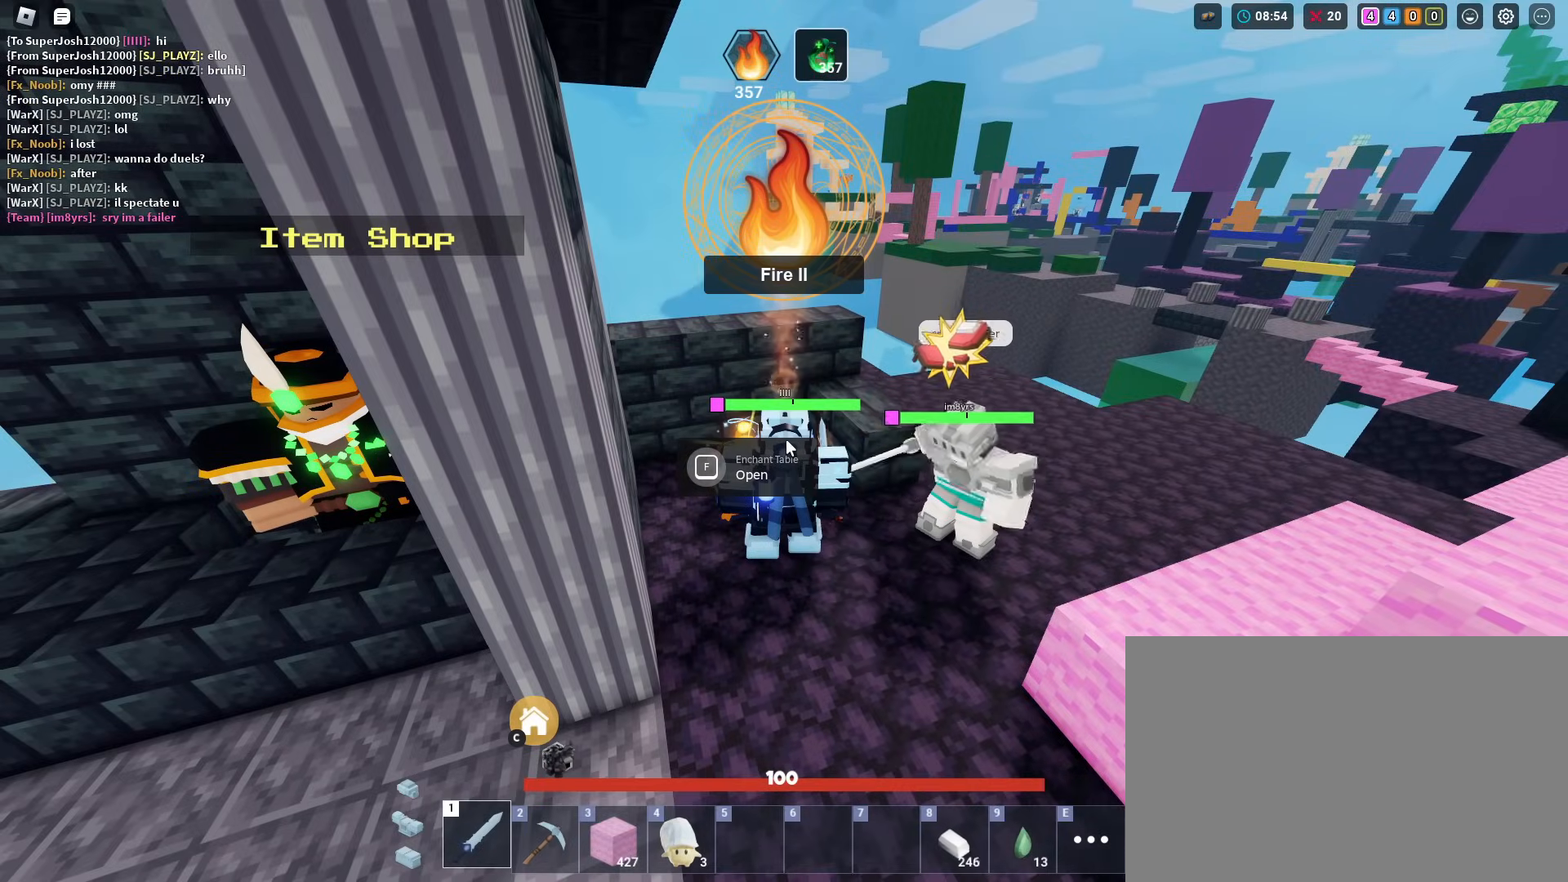
{"keys": [], "mouse": [], "mouse_move": "up", "events": []}
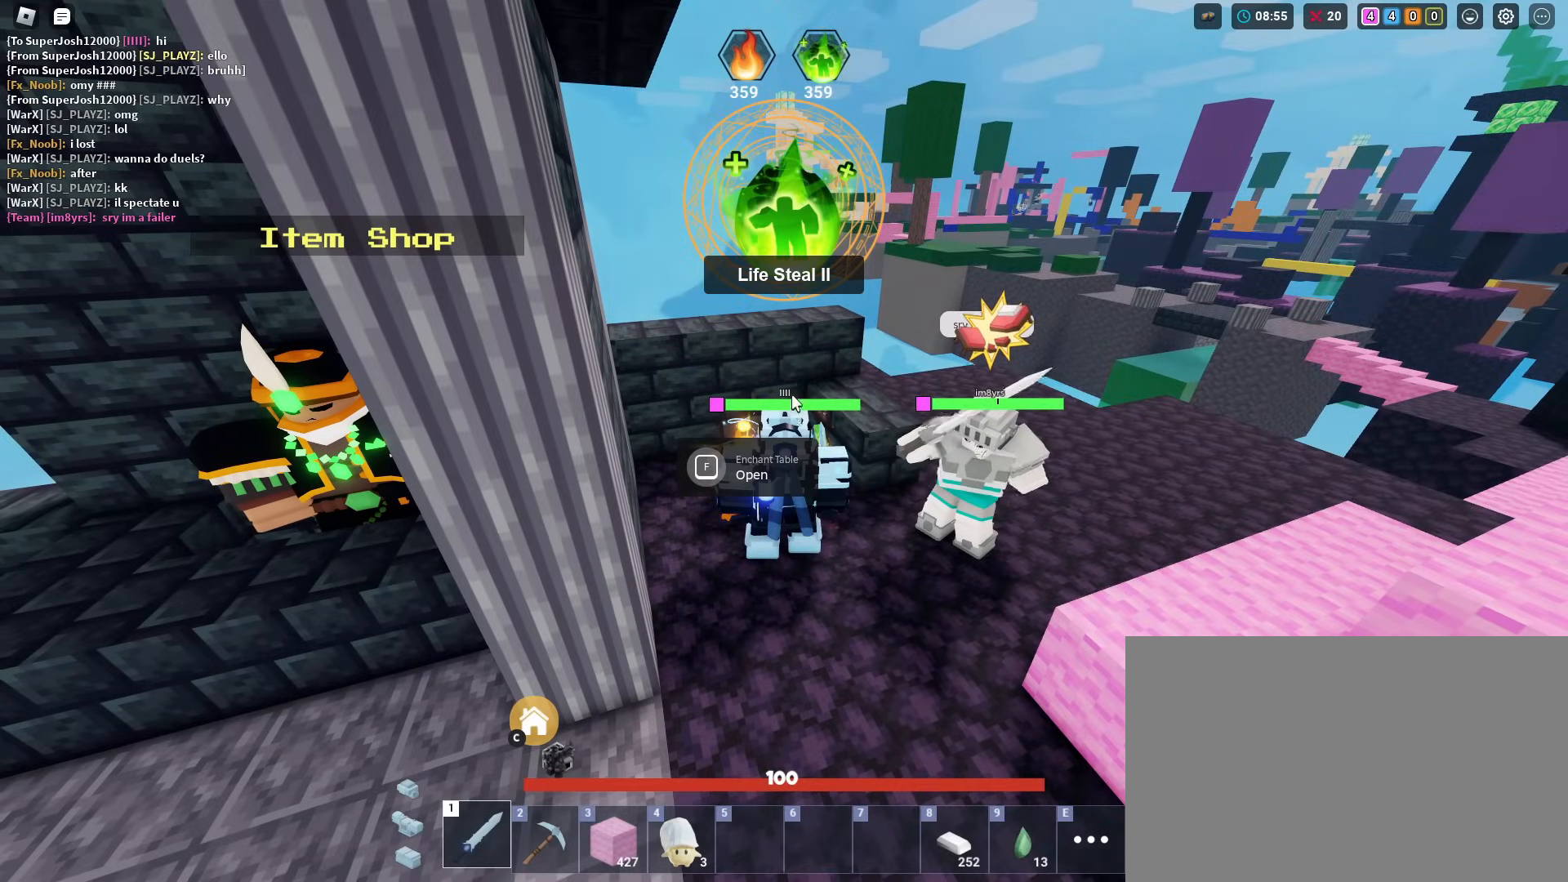
{"keys": [], "mouse": [], "mouse_move": "right", "events": []}
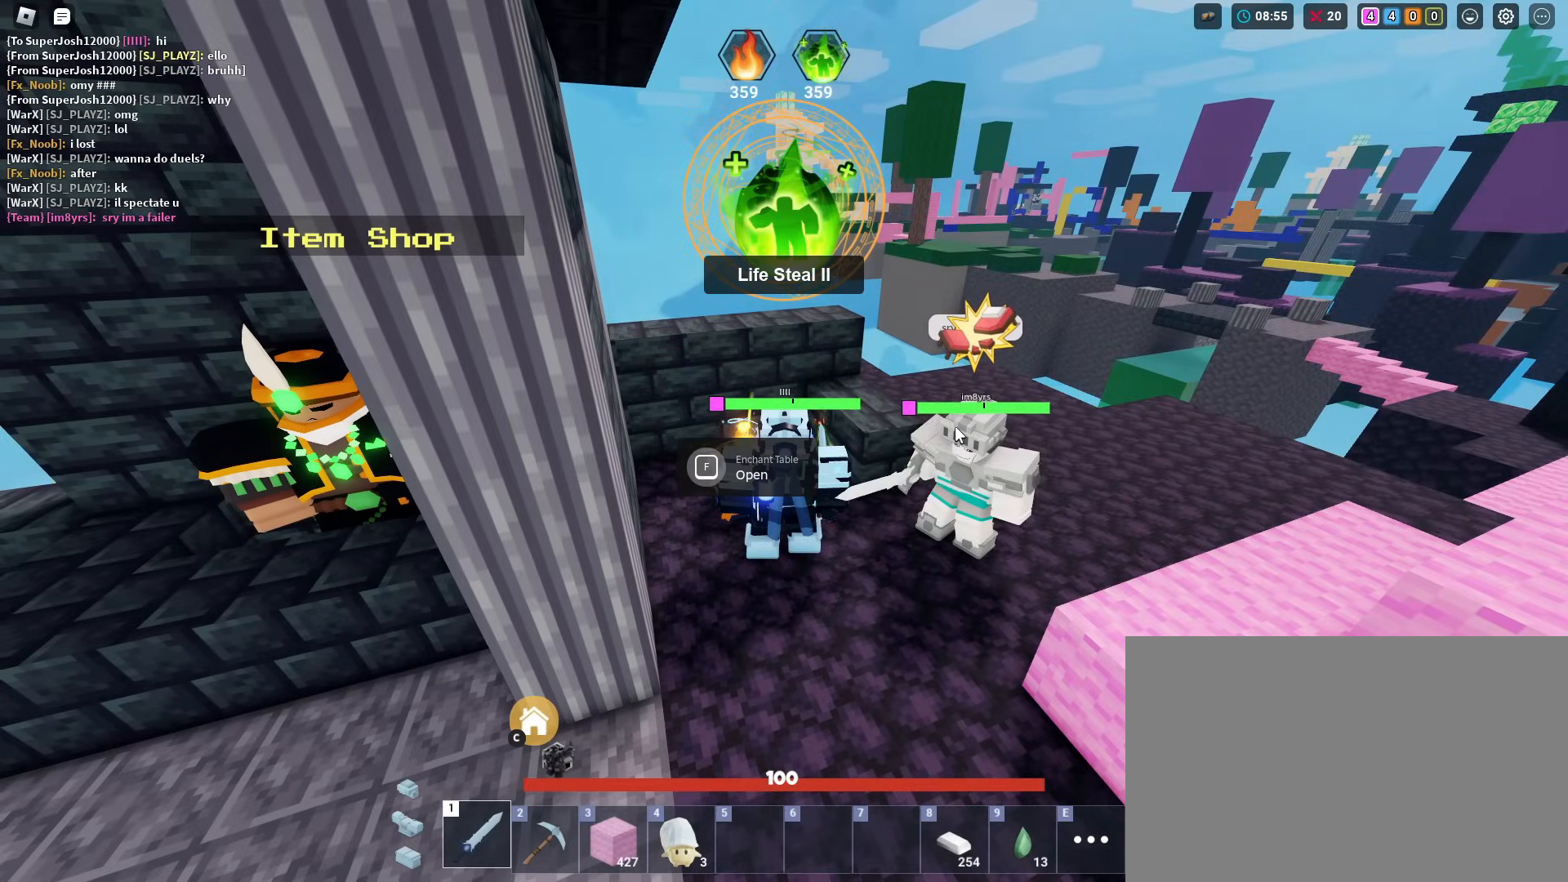
{"keys": ["shift", "w"], "mouse": ["left"], "mouse_move": "still", "events": [[51, "s", "down"], [101, "mouse_right", "down"], [217, "1", "down"], [217, "mouse_right", "up"], [217, "s", "up"], [217, "shift", "down"], [217, "w", "down"], [251, "1", "up"], [334, "mouse_left", "down"], [384, "mouse_left", "up"], [484, "mouse_left", "down"]]}
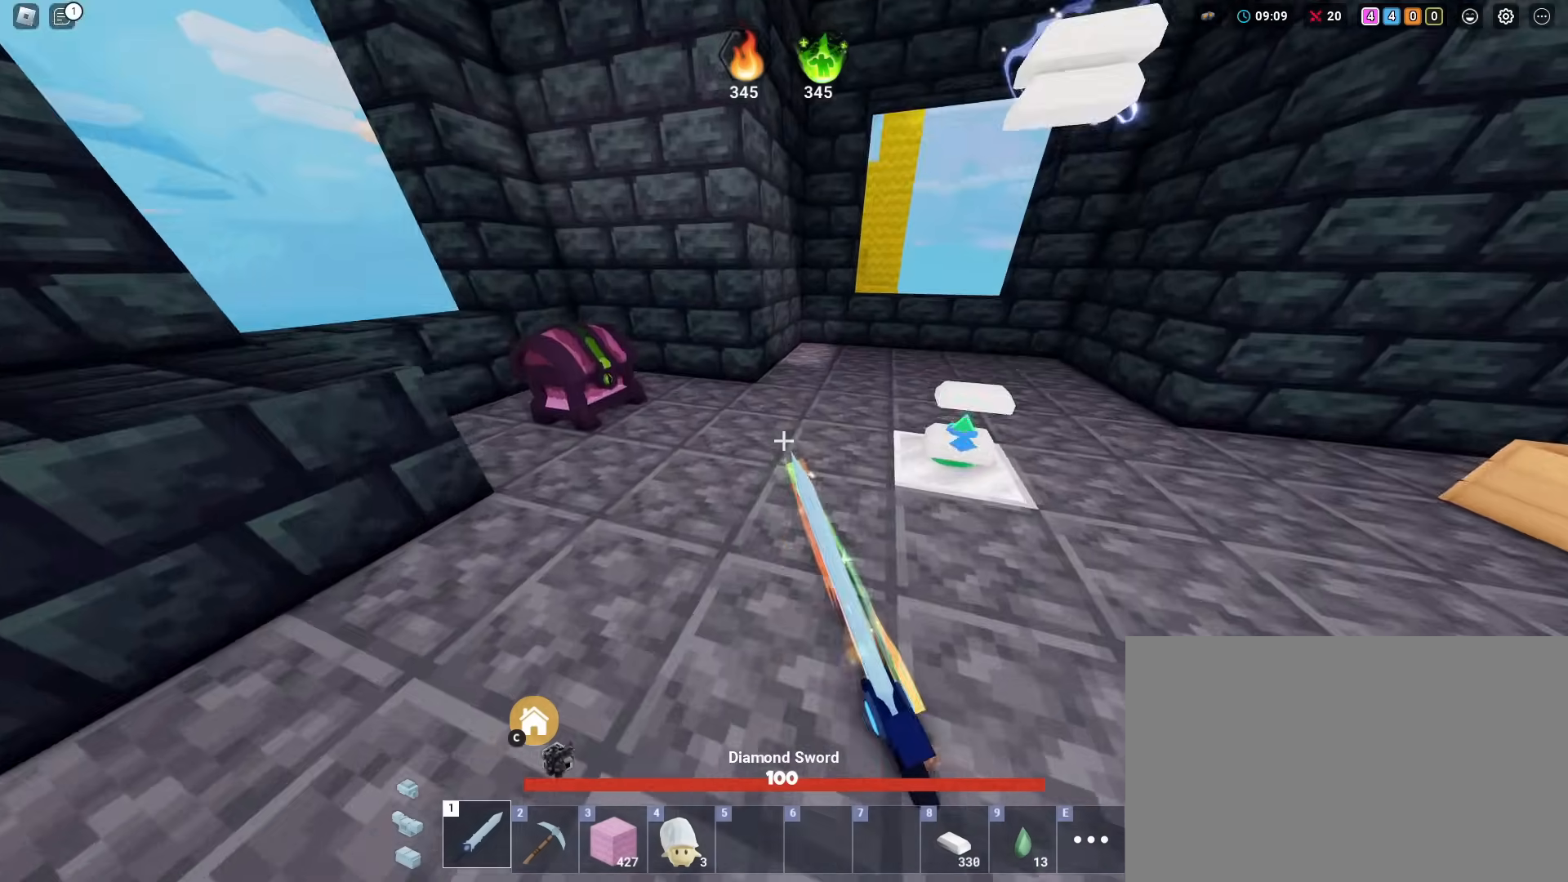
{"keys": ["shift"], "mouse": [], "mouse_move": "still", "events": [[33, "mouse_left", "up"], [117, "mouse_left", "down"], [217, "mouse_left", "up"], [267, "mouse_left", "down"], [350, "mouse_left", "up"], [350, "w", "up"], [450, "mouse_left", "down"], [484, "mouse_left", "up"]]}
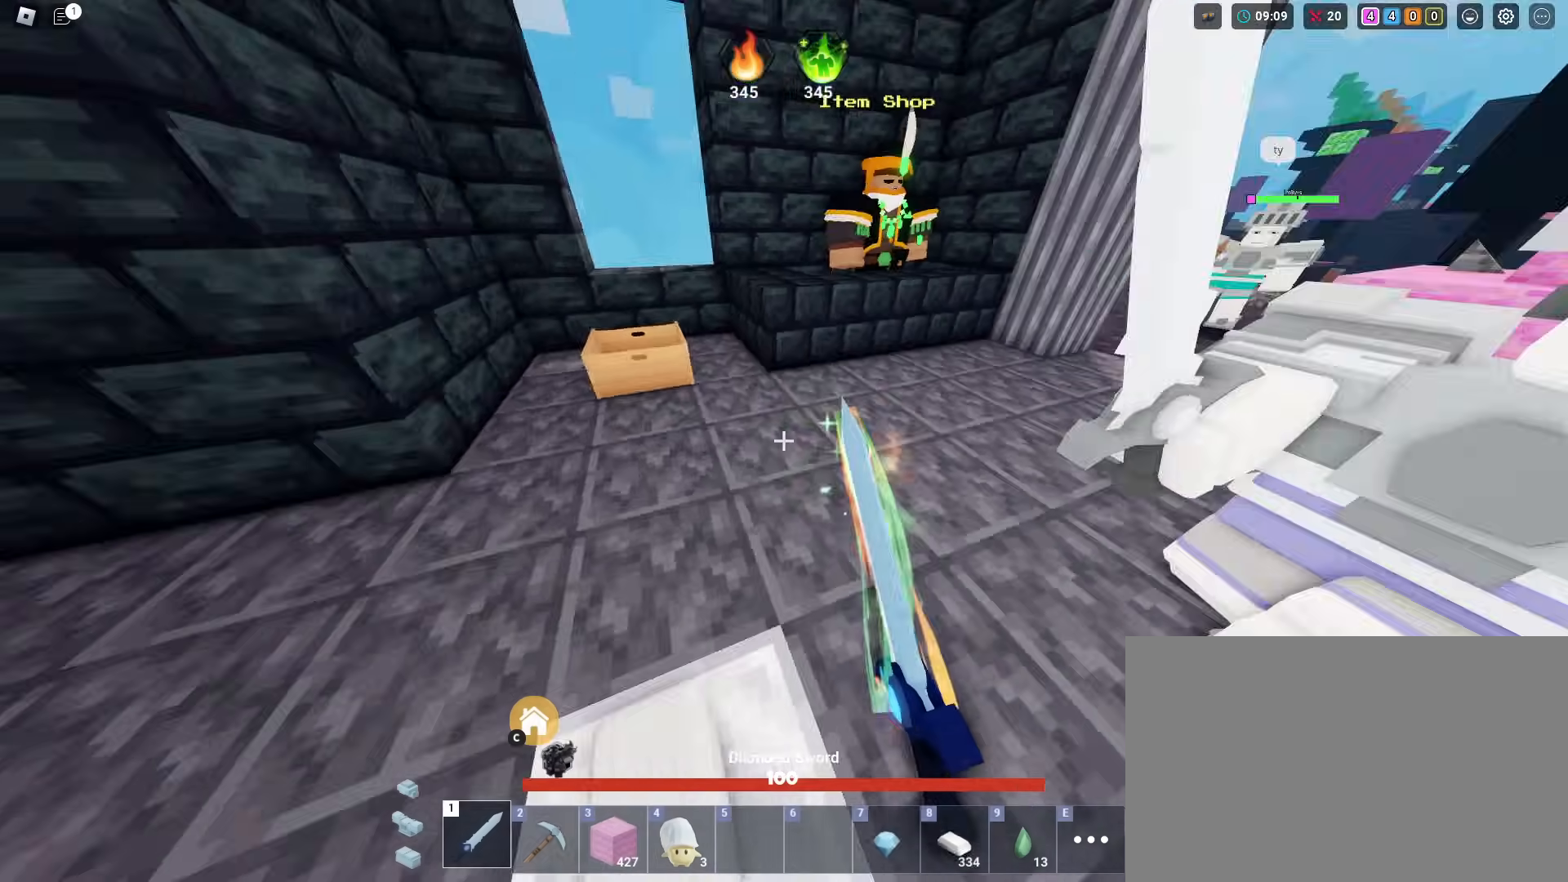
{"keys": ["shift", "w"], "mouse": [], "mouse_move": "still", "events": [[84, "mouse_left", "down"], [184, "mouse_left", "up"], [234, "mouse_left", "down"], [334, "mouse_left", "up"], [367, "mouse_left", "down"], [468, "mouse_left", "up"], [468, "w", "down"]]}
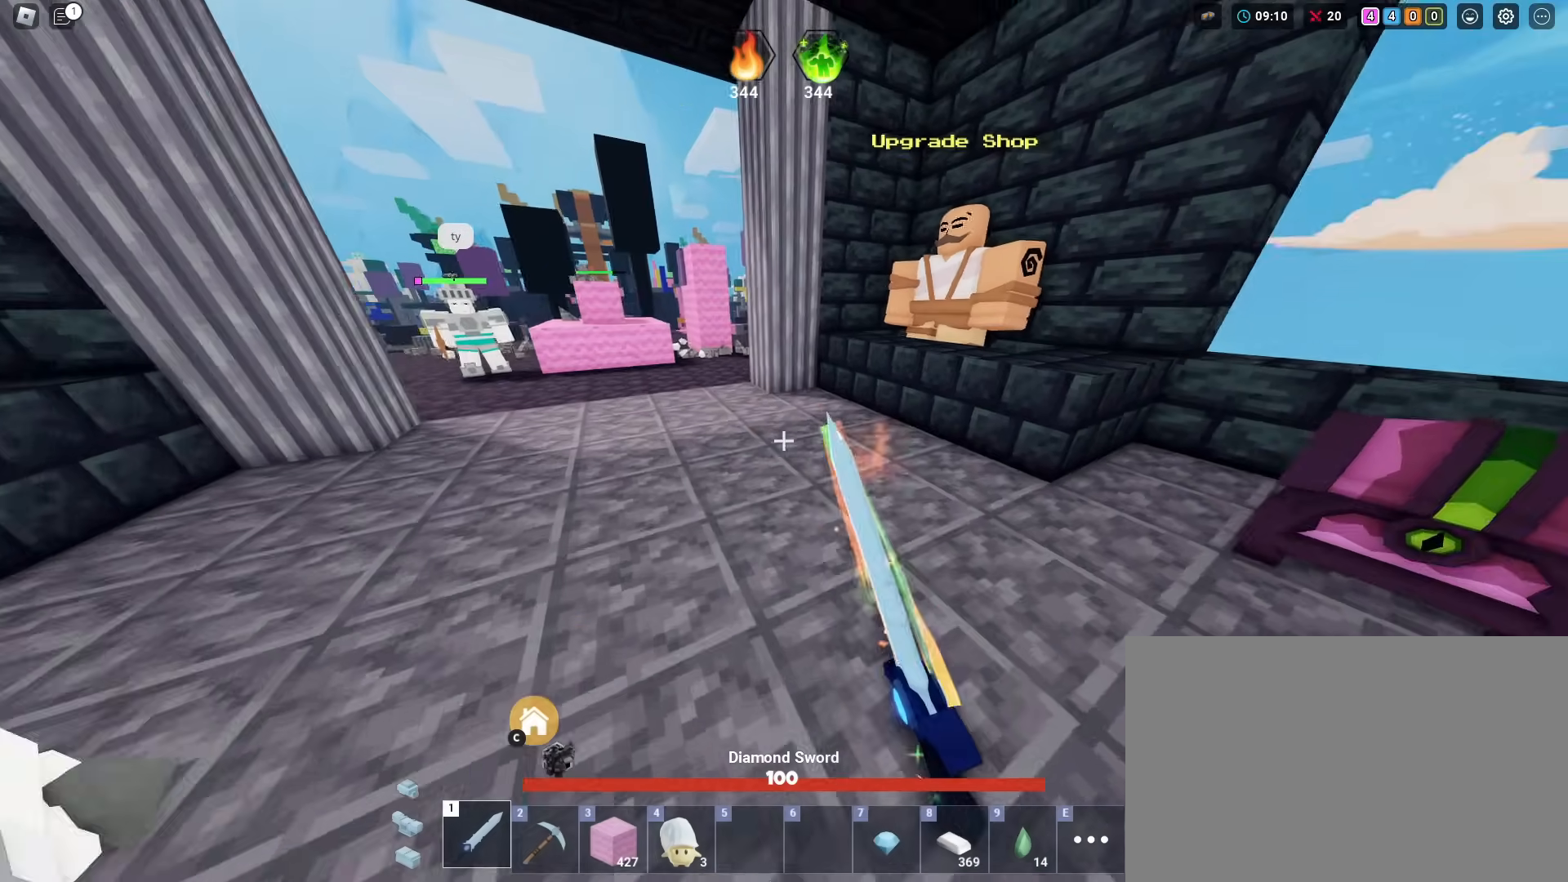
{"keys": ["shift", "w"], "mouse": [], "mouse_move": "still", "events": [[17, "mouse_left", "down"], [100, "mouse_left", "up"], [200, "mouse_left", "down"], [250, "mouse_left", "up"]]}
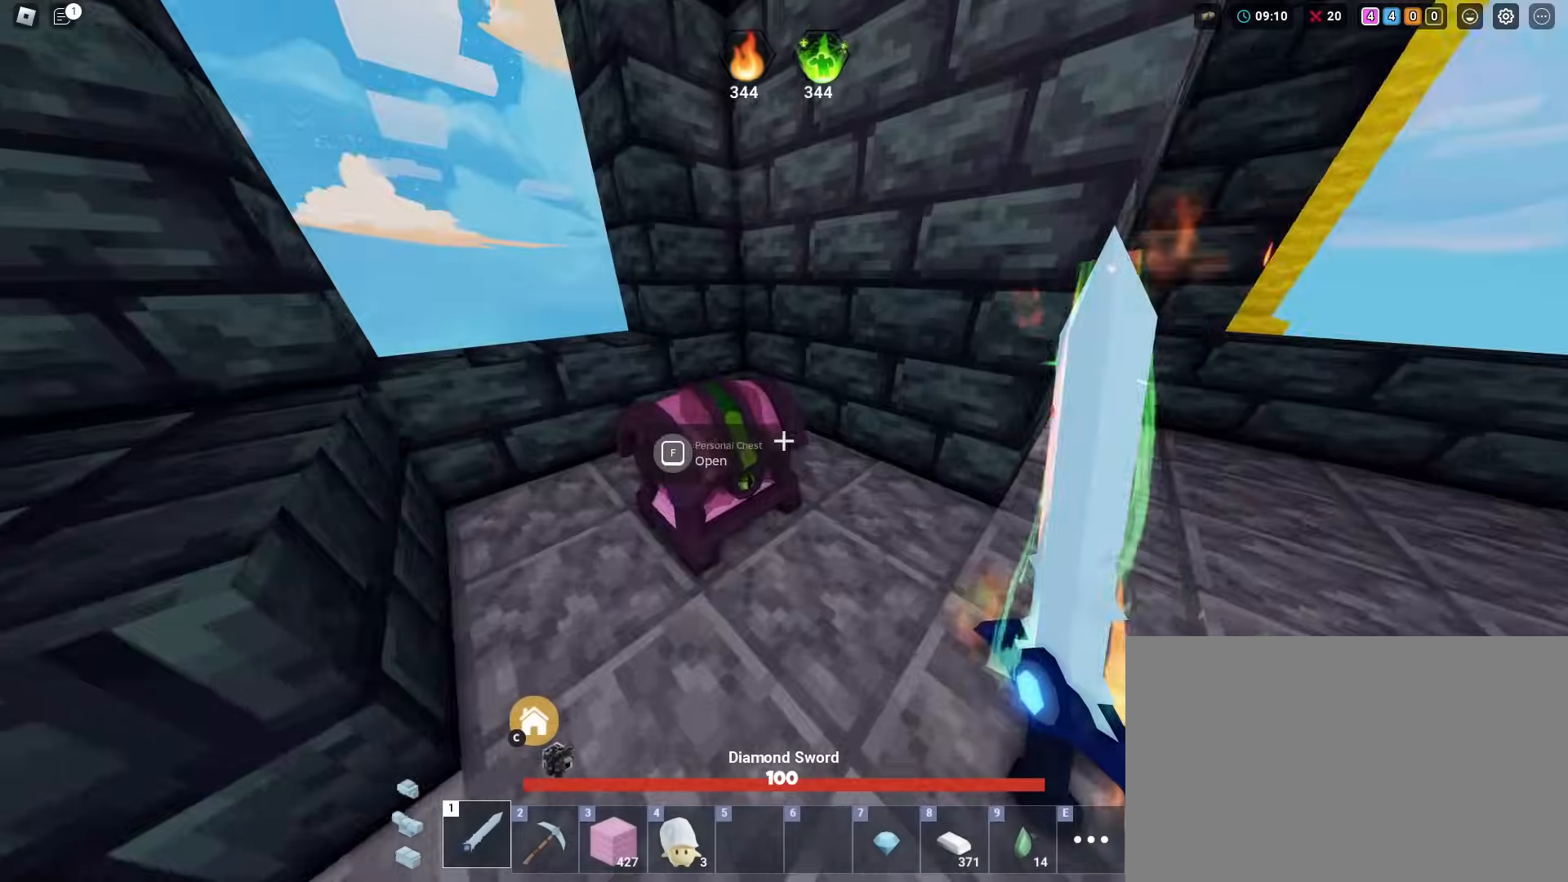
{"keys": ["shift"], "mouse": [], "mouse_move": "right", "events": [[117, "f", "down"], [167, "w", "up"], [217, "f", "up"]]}
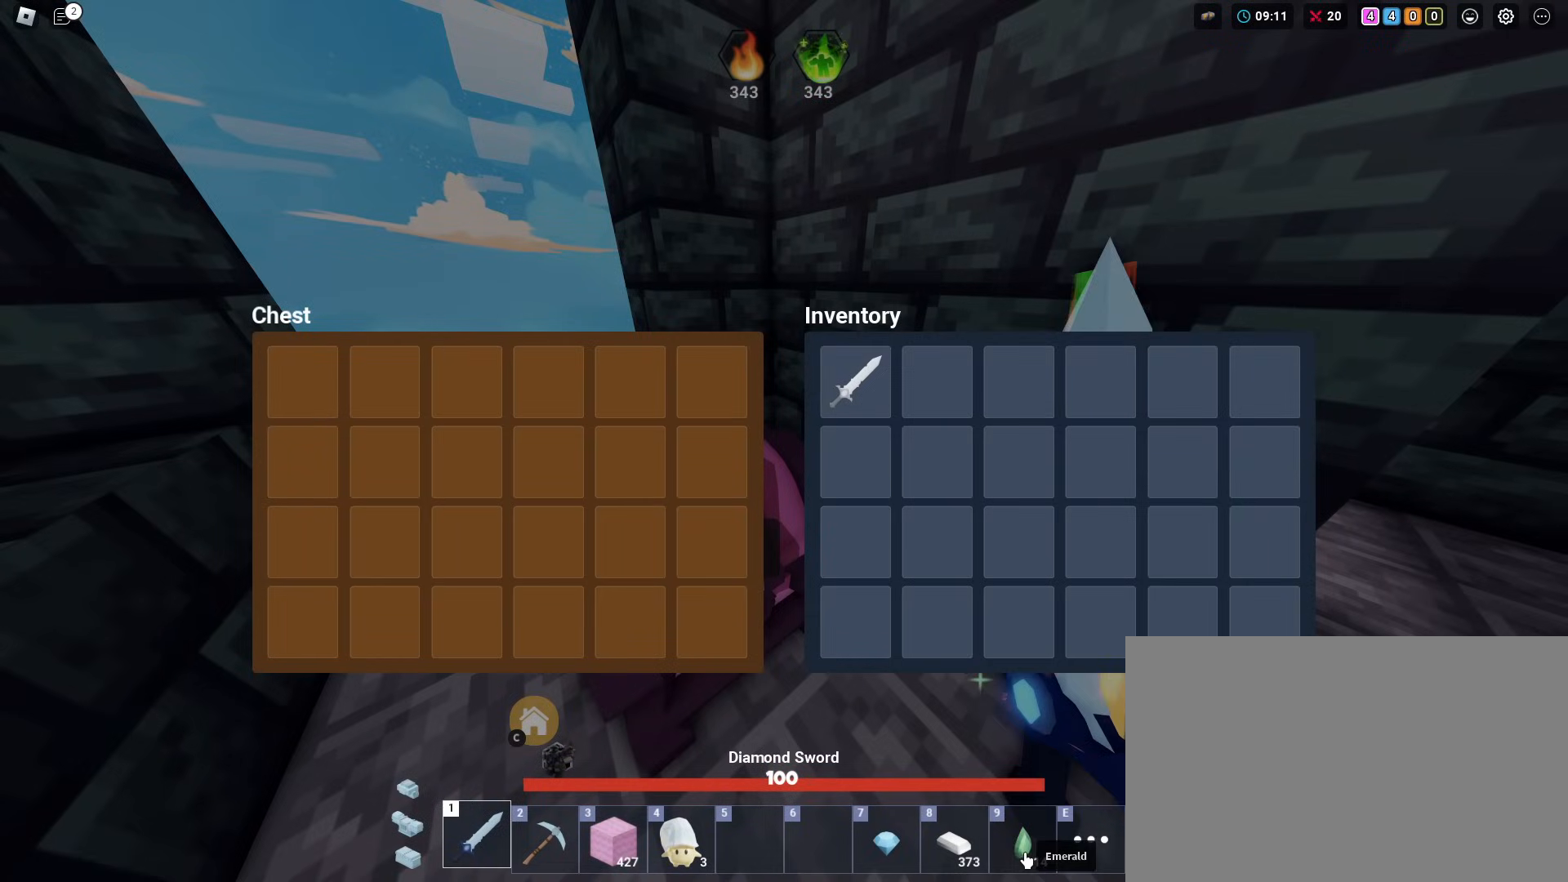
{"keys": ["shift"], "mouse": [], "mouse_move": "still", "events": [[83, "mouse_left", "down"], [133, "mouse_left", "up"], [417, "mouse_left", "down"], [467, "mouse_left", "up"]]}
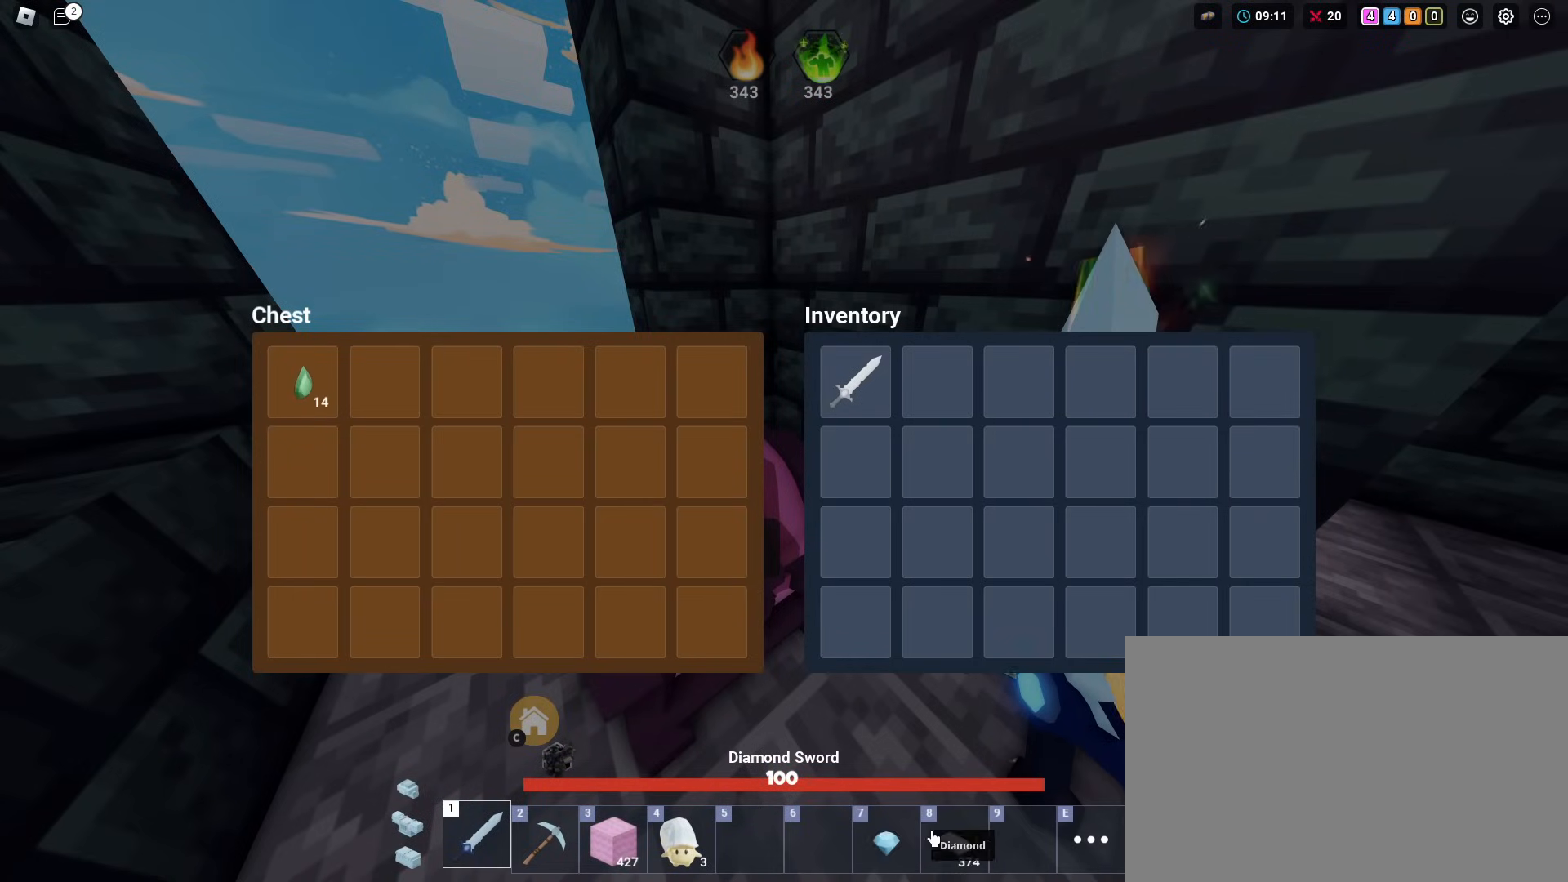
{"keys": ["a", "shift"], "mouse": [], "mouse_move": "still", "events": [[284, "mouse_left", "down"], [284, "s", "down"], [334, "mouse_left", "up"], [384, "s", "up"], [418, "a", "down"]]}
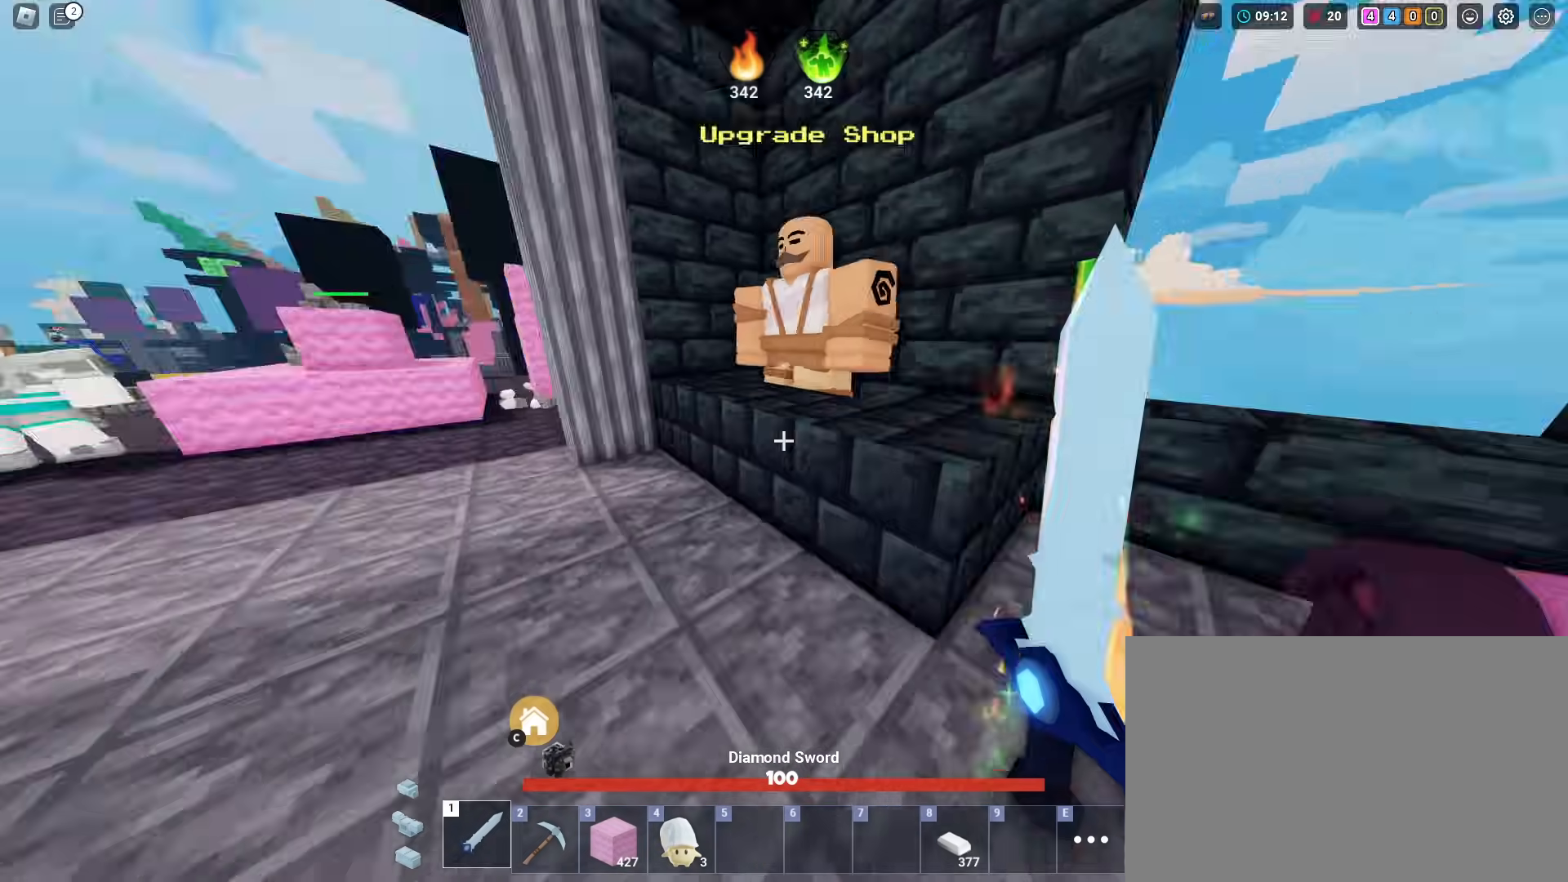
{"keys": ["shift", "w"], "mouse": [], "mouse_move": "still", "events": [[17, "w", "down"], [200, "a", "up"], [300, "space", "down"], [450, "space", "up"]]}
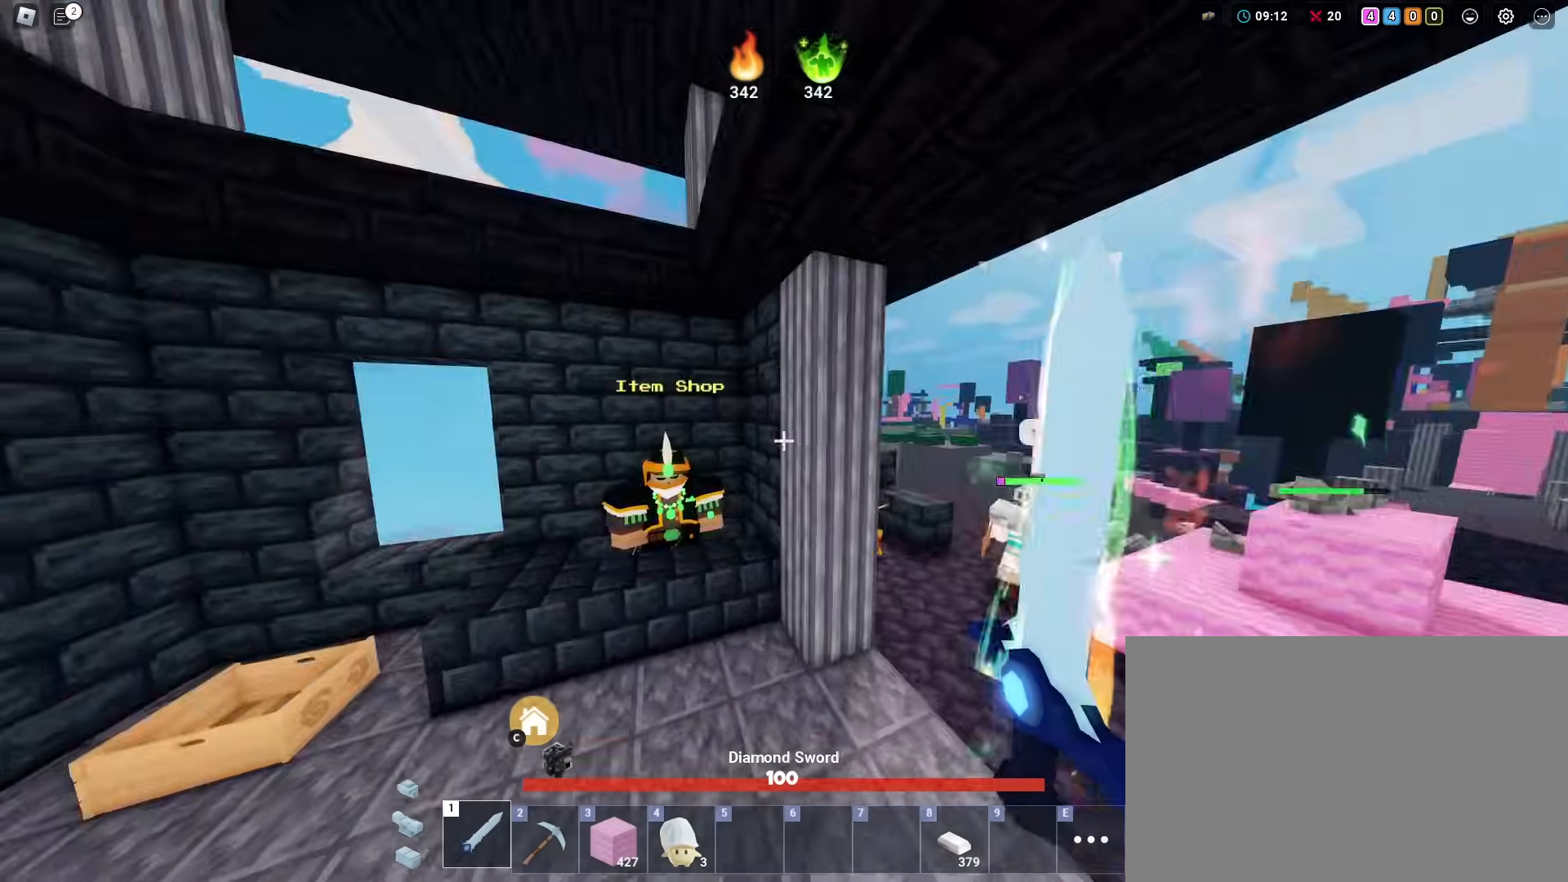
{"keys": ["shift", "w"], "mouse": [], "mouse_move": "still", "events": []}
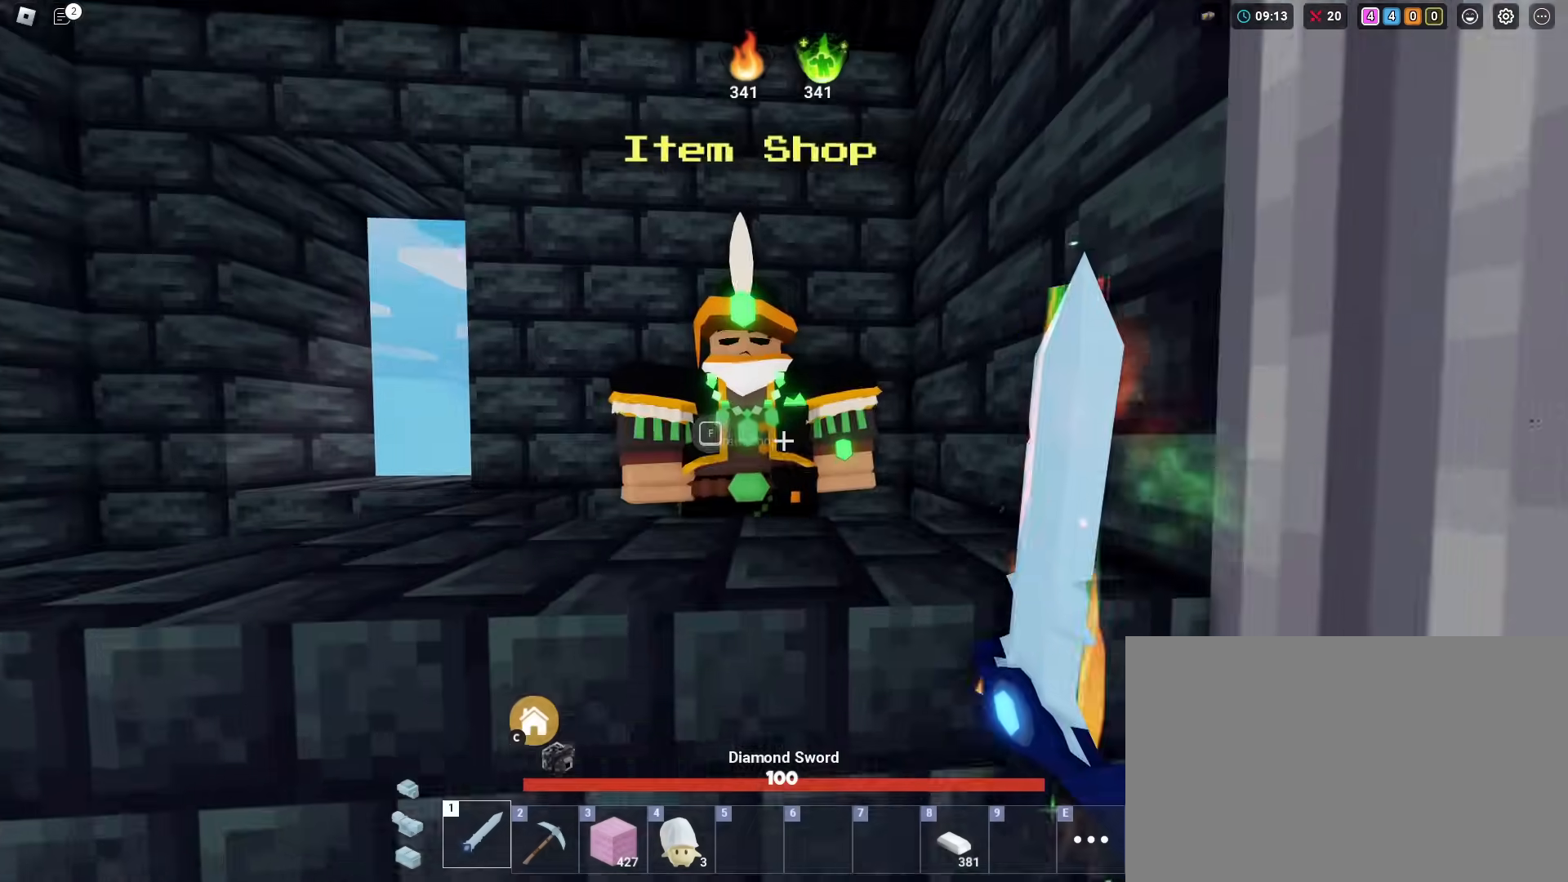
{"keys": ["shift"], "mouse": ["left"], "mouse_move": "still", "events": [[50, "f", "down"], [100, "f", "up"], [100, "w", "up"], [467, "mouse_left", "down"]]}
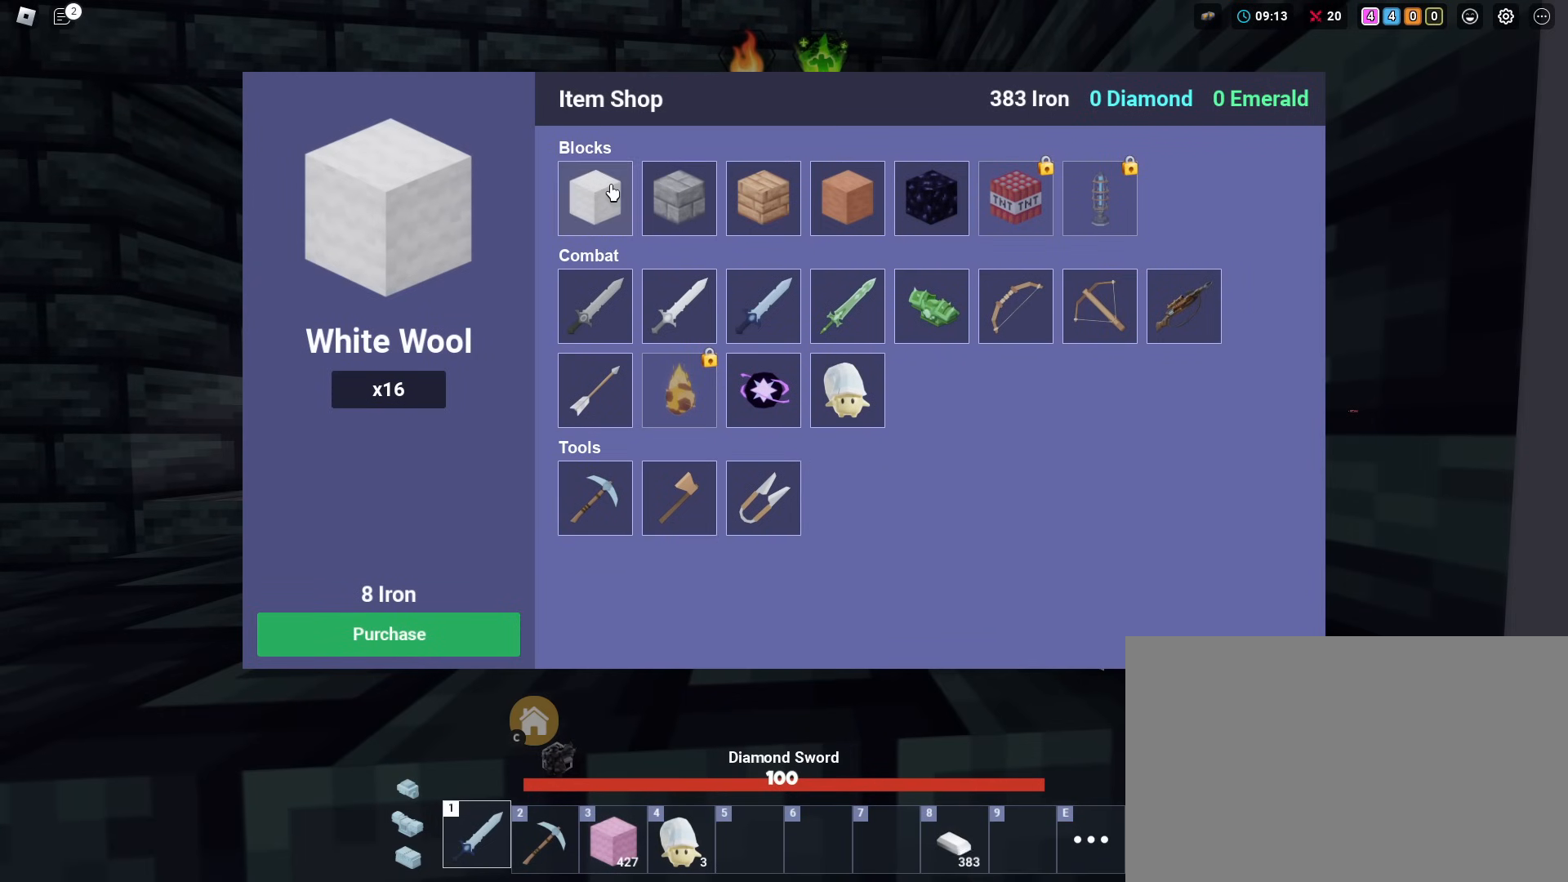
{"keys": ["shift"], "mouse": [], "mouse_move": "up", "events": [[67, "mouse_left", "up"]]}
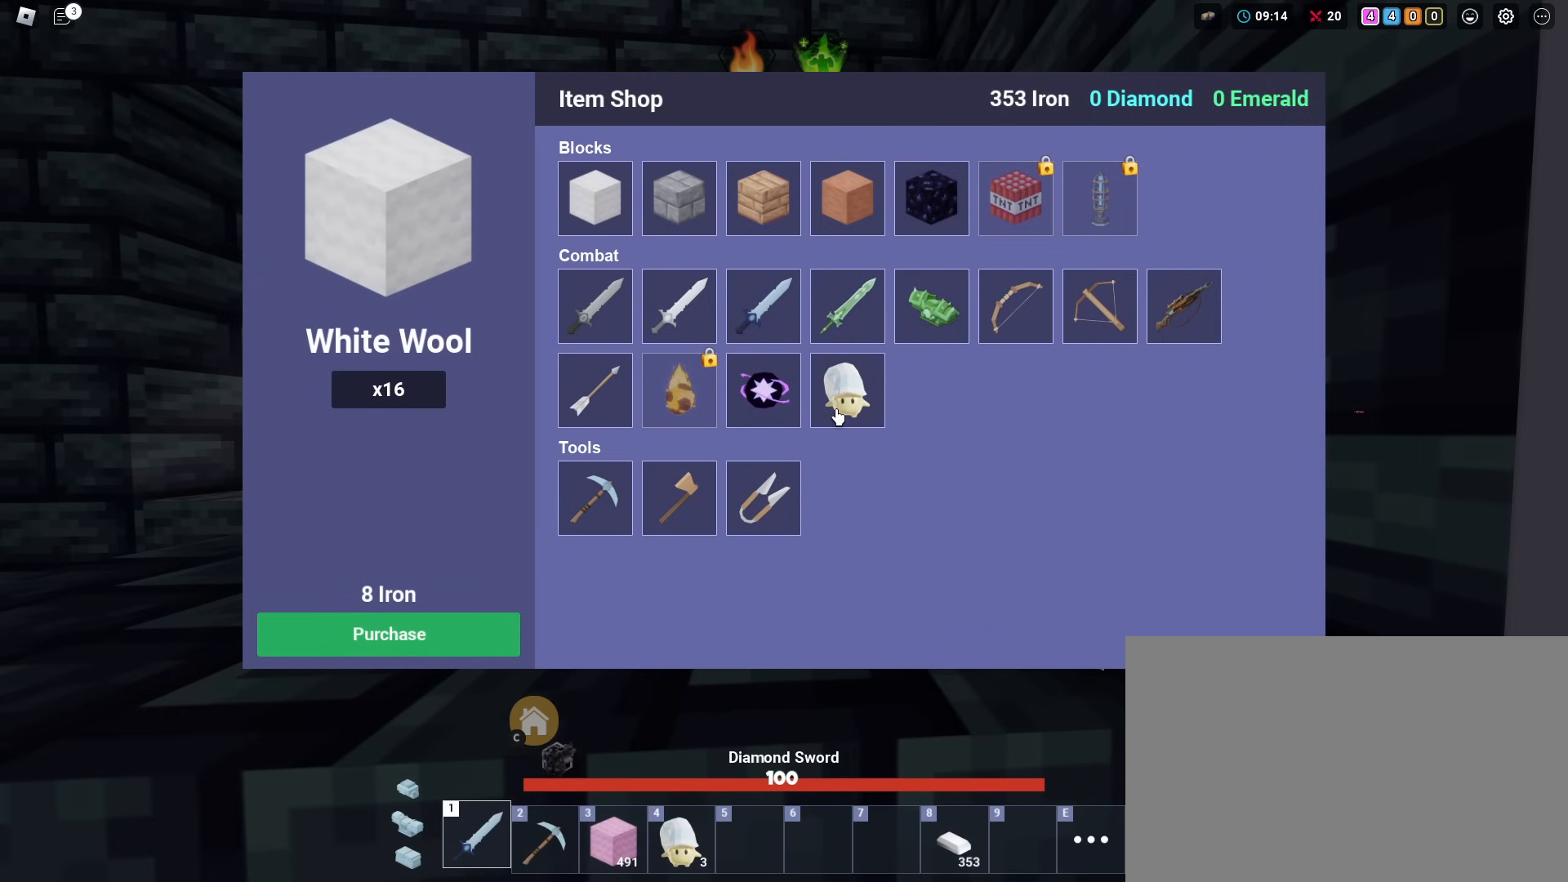
{"keys": ["shift"], "mouse": [], "mouse_move": "right", "events": [[33, "mouse_right", "down"], [83, "mouse_right", "up"]]}
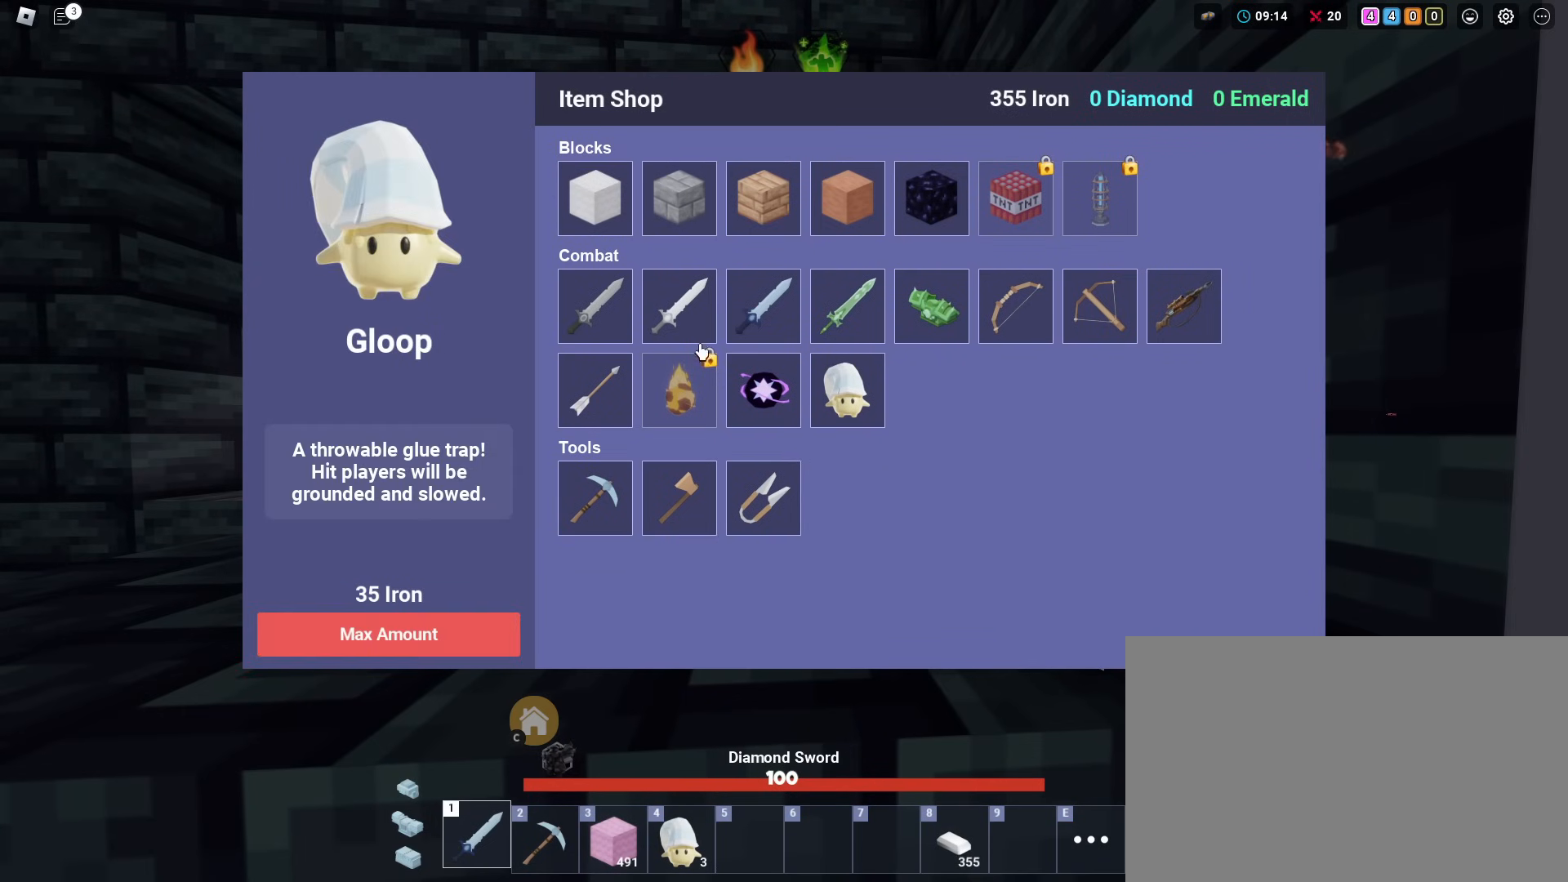
{"keys": ["s", "shift"], "mouse": [], "mouse_move": "still", "events": [[284, "mouse_right", "down"], [384, "mouse_right", "up"], [384, "s", "down"], [434, "mouse_right", "down"], [468, "mouse_right", "up"]]}
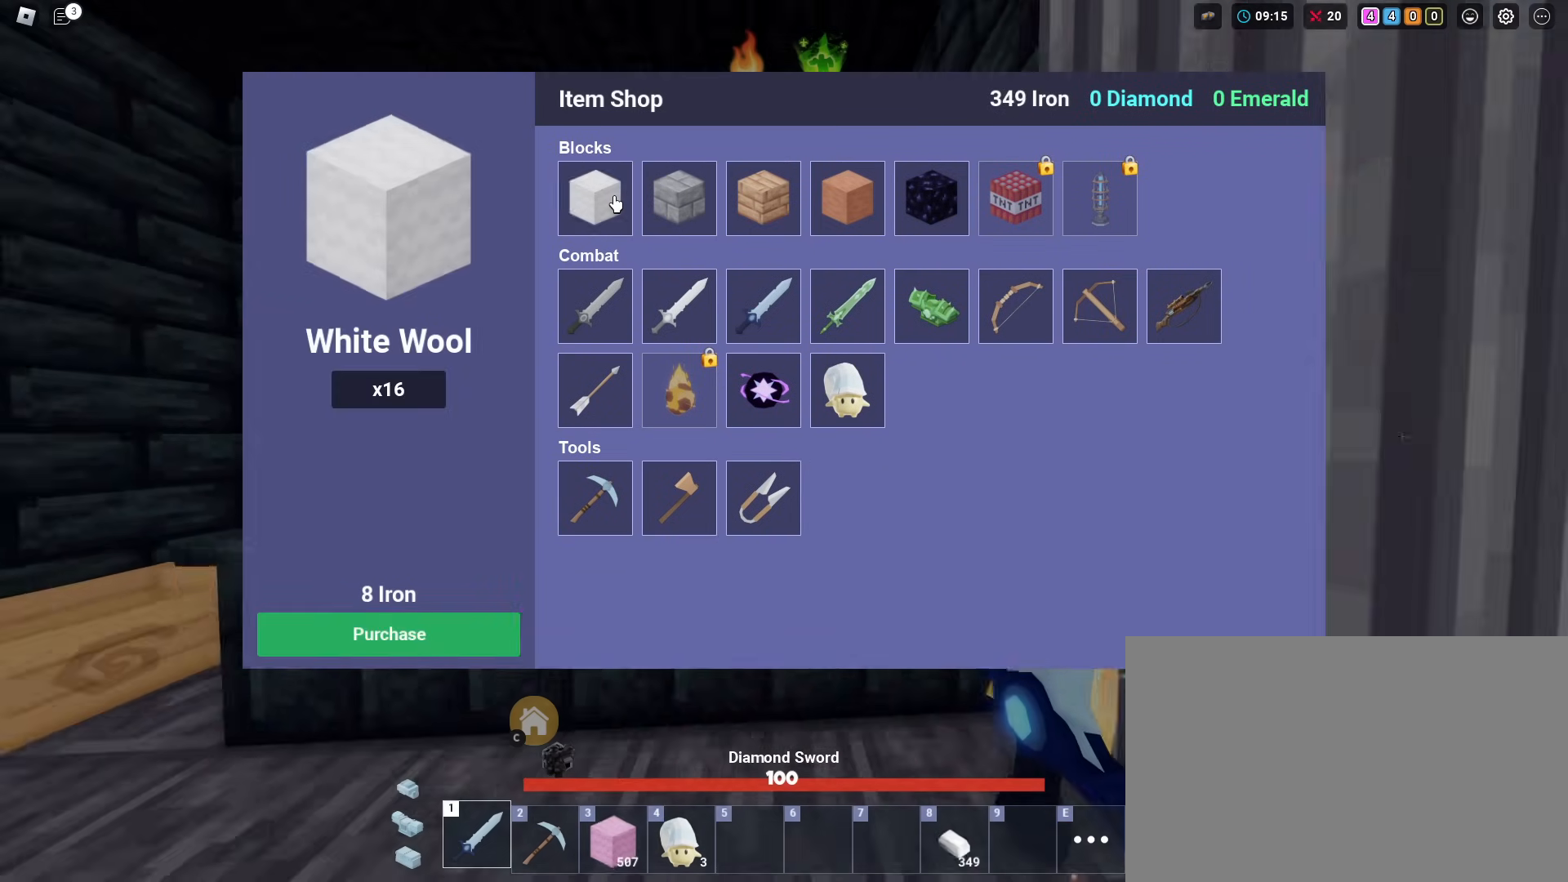
{"keys": ["d", "shift", "w"], "mouse": [], "mouse_move": "still", "events": [[67, "mouse_right", "down"], [117, "d", "down"], [117, "mouse_right", "up"], [150, "s", "up"], [200, "mouse_right", "down"], [200, "space", "down"], [250, "mouse_right", "up"], [350, "w", "down"], [400, "space", "up"]]}
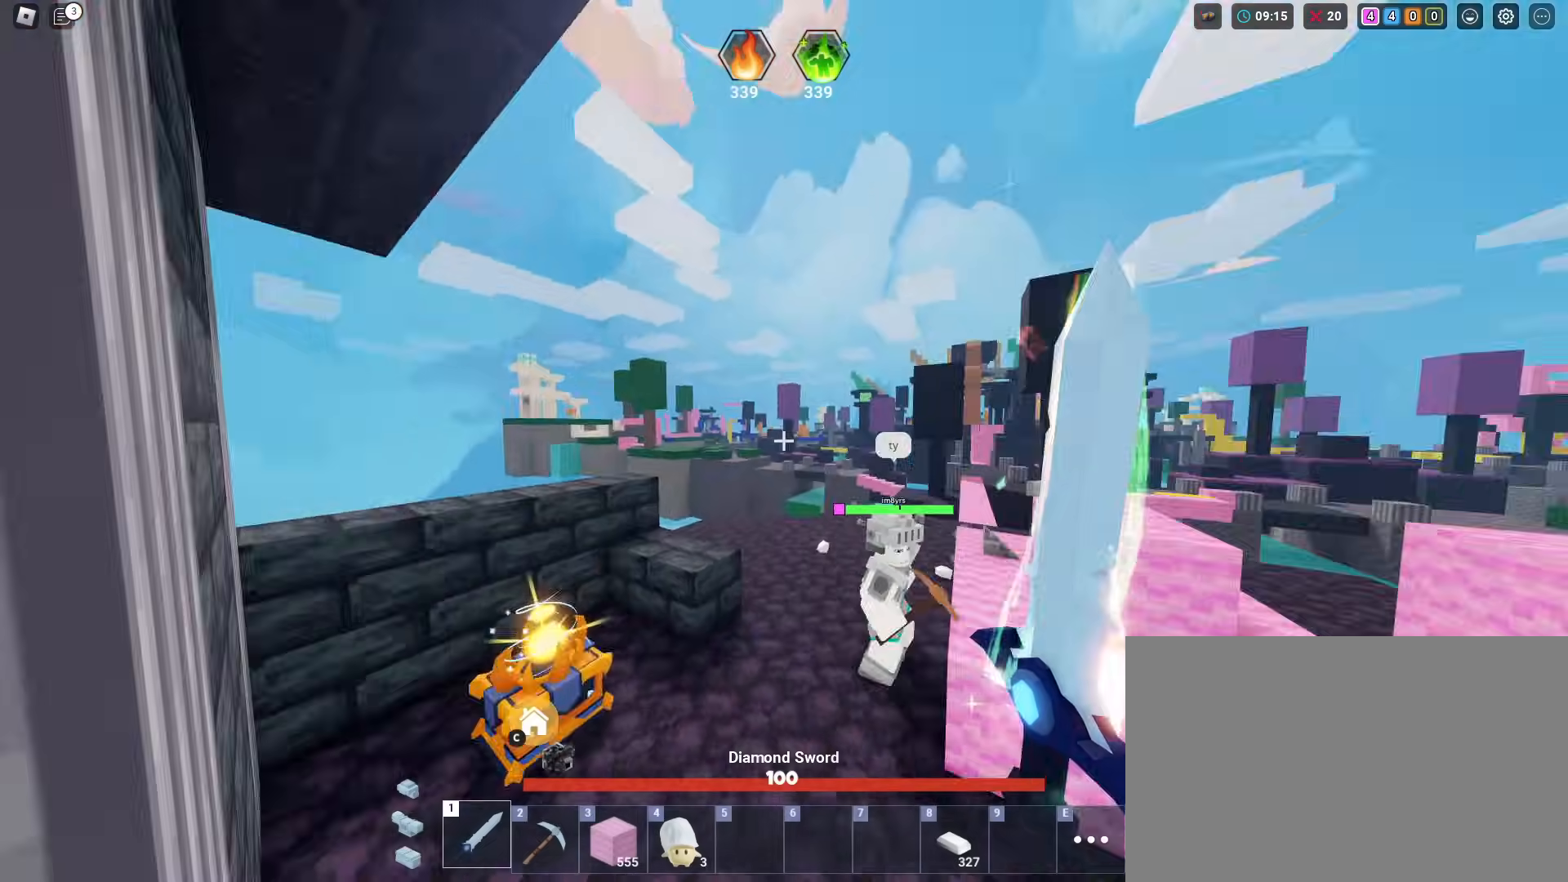
{"keys": [], "mouse": [], "mouse_move": "still", "events": [[184, "d", "up"], [401, "w", "up"], [451, "shift", "up"]]}
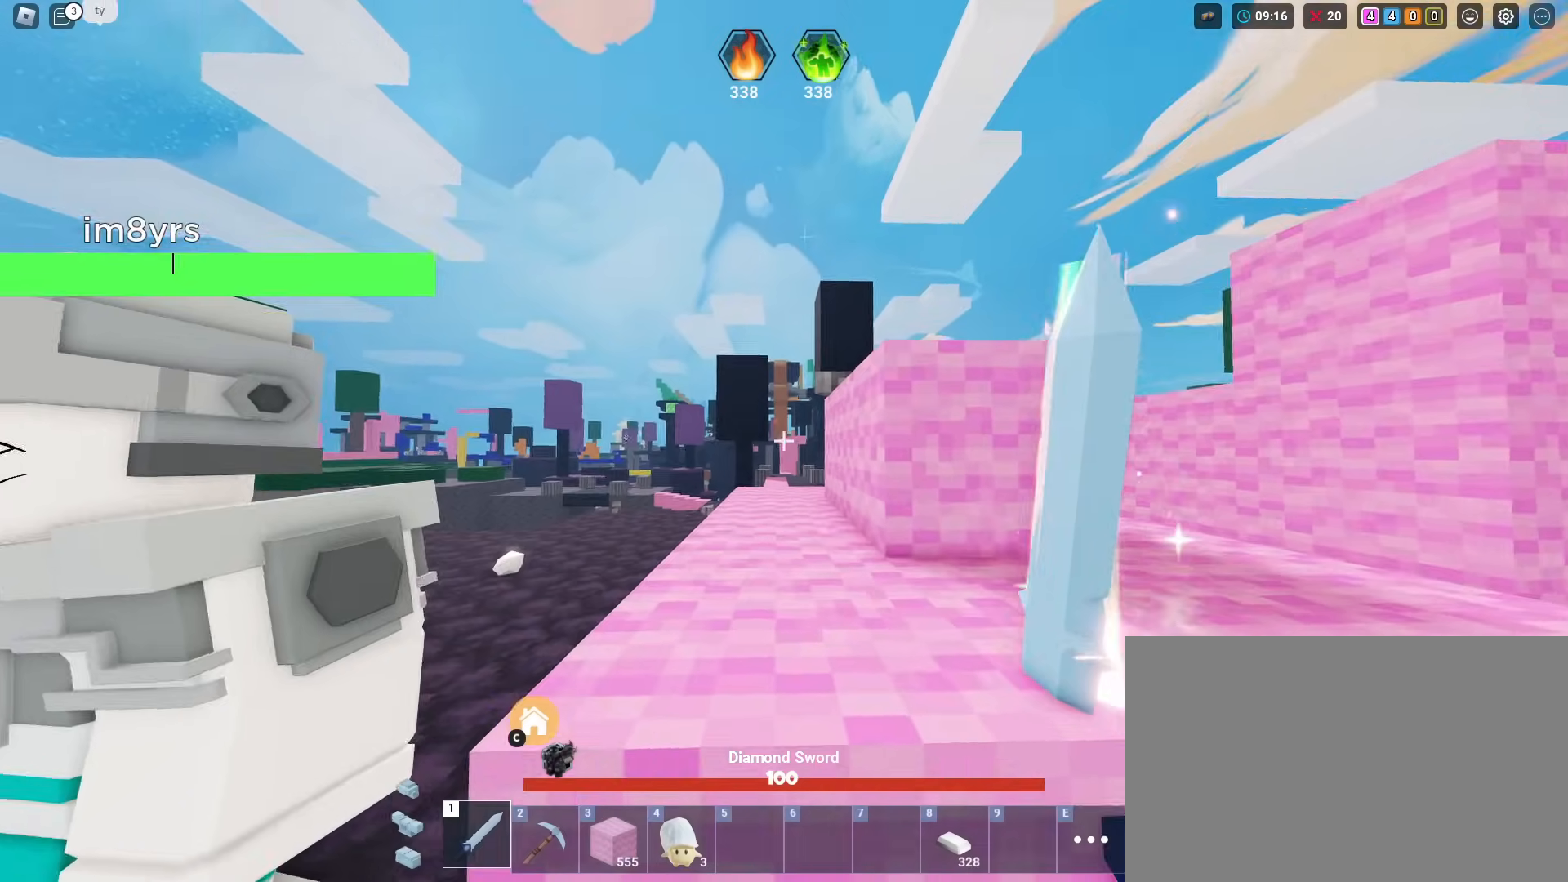
{"keys": ["shift"], "mouse": [], "mouse_move": "still", "events": [[50, "shift", "down"]]}